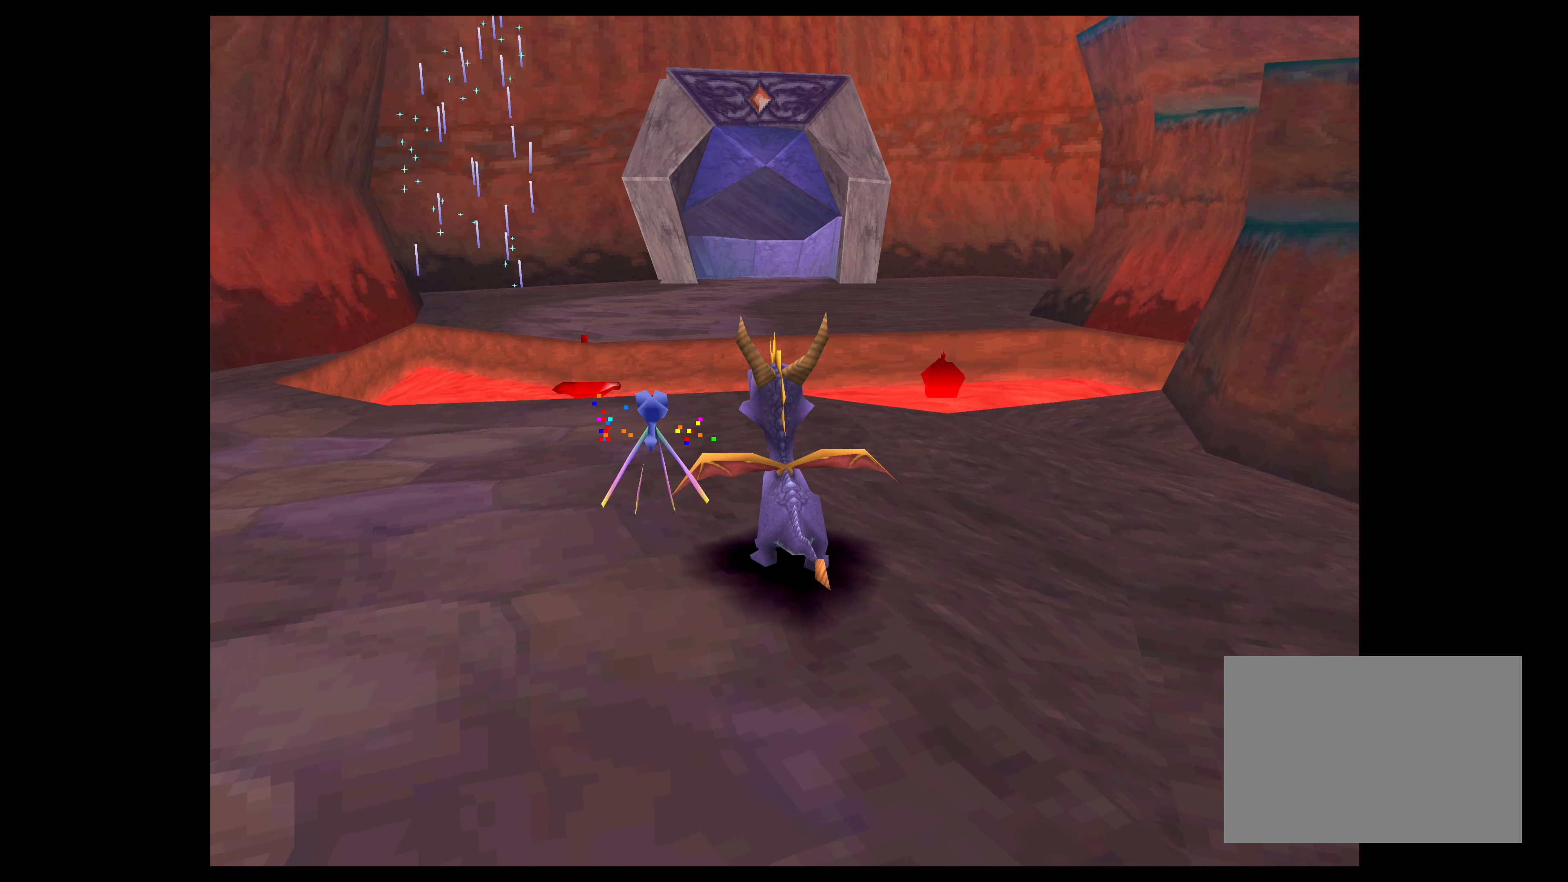
Gameplay with a controller (PlayStation layout); each line is a JSON object with the inputs held at the frame after it. "events" lists button and stick changes between this image and that frame as [ms after this image, input, new state], when the widget could be followed in between. Not read: L2 L3 R2 R3.
{"buttons": ["CROSS"], "left_stick": "up", "right_stick": "center", "events": [[67, "left_stick", "up"], [467, "CROSS", "down"]]}
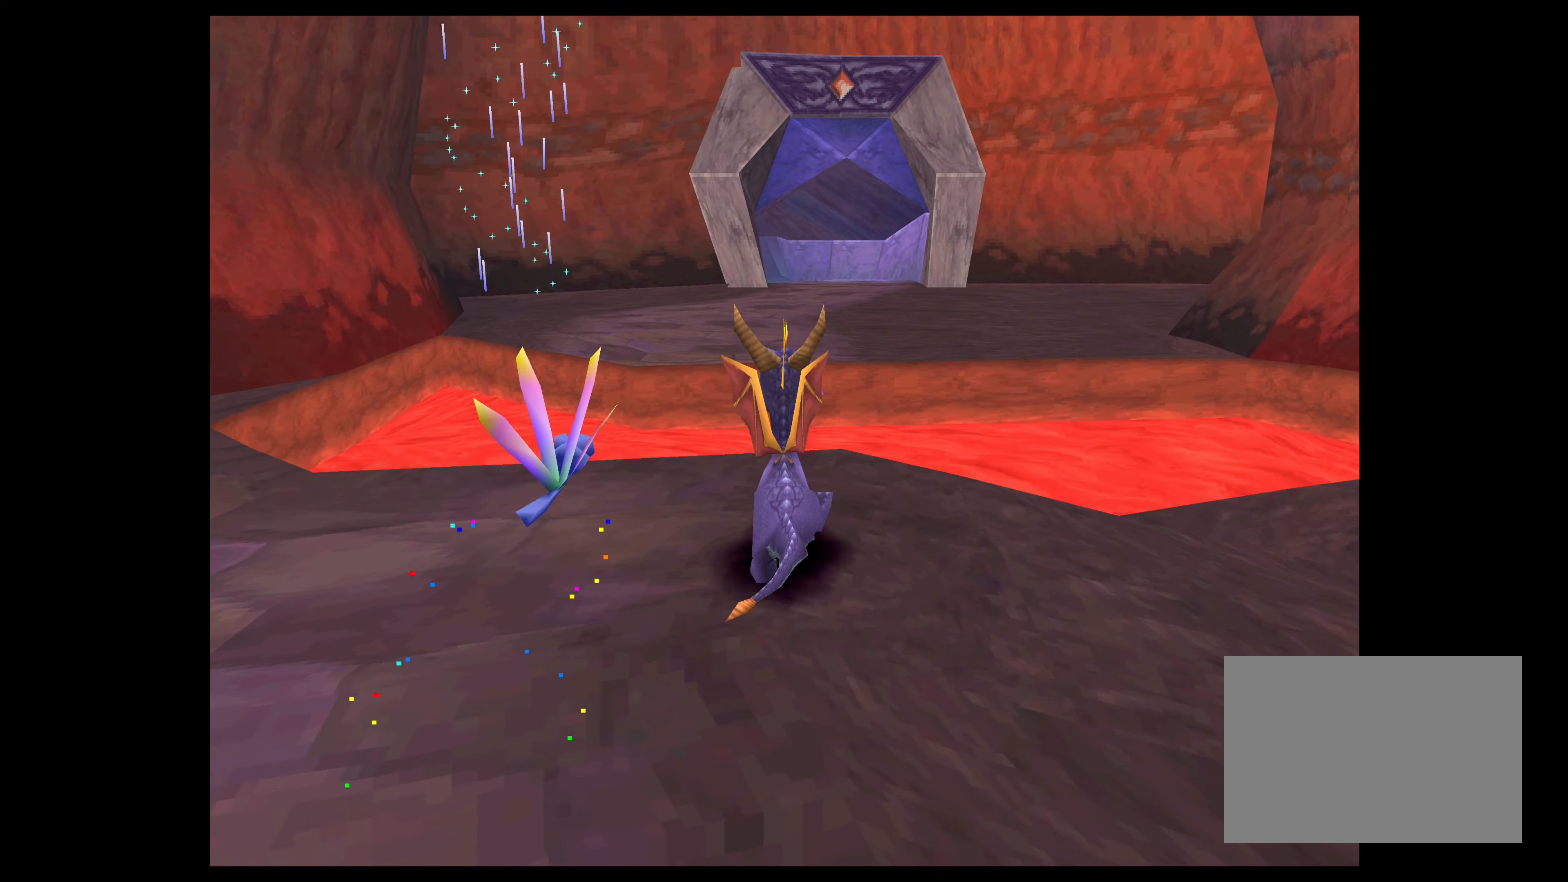
{"buttons": [], "left_stick": "up", "right_stick": "center", "events": [[417, "CROSS", "up"]]}
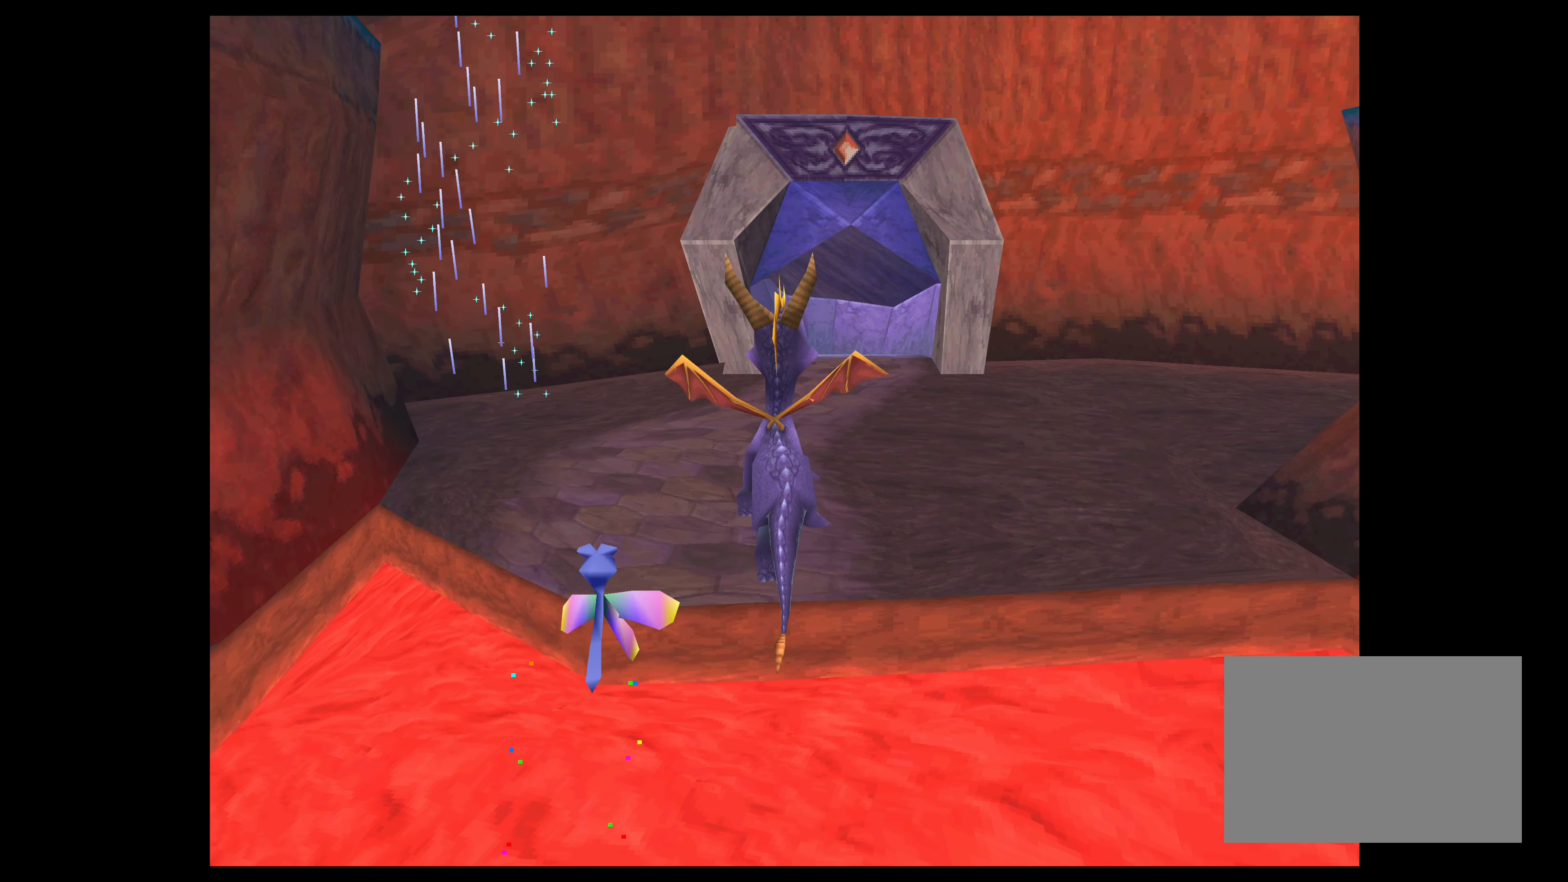
{"buttons": [], "left_stick": "up-left", "right_stick": "center", "events": [[84, "CROSS", "down"], [450, "left_stick", "up-left"], [484, "CROSS", "up"]]}
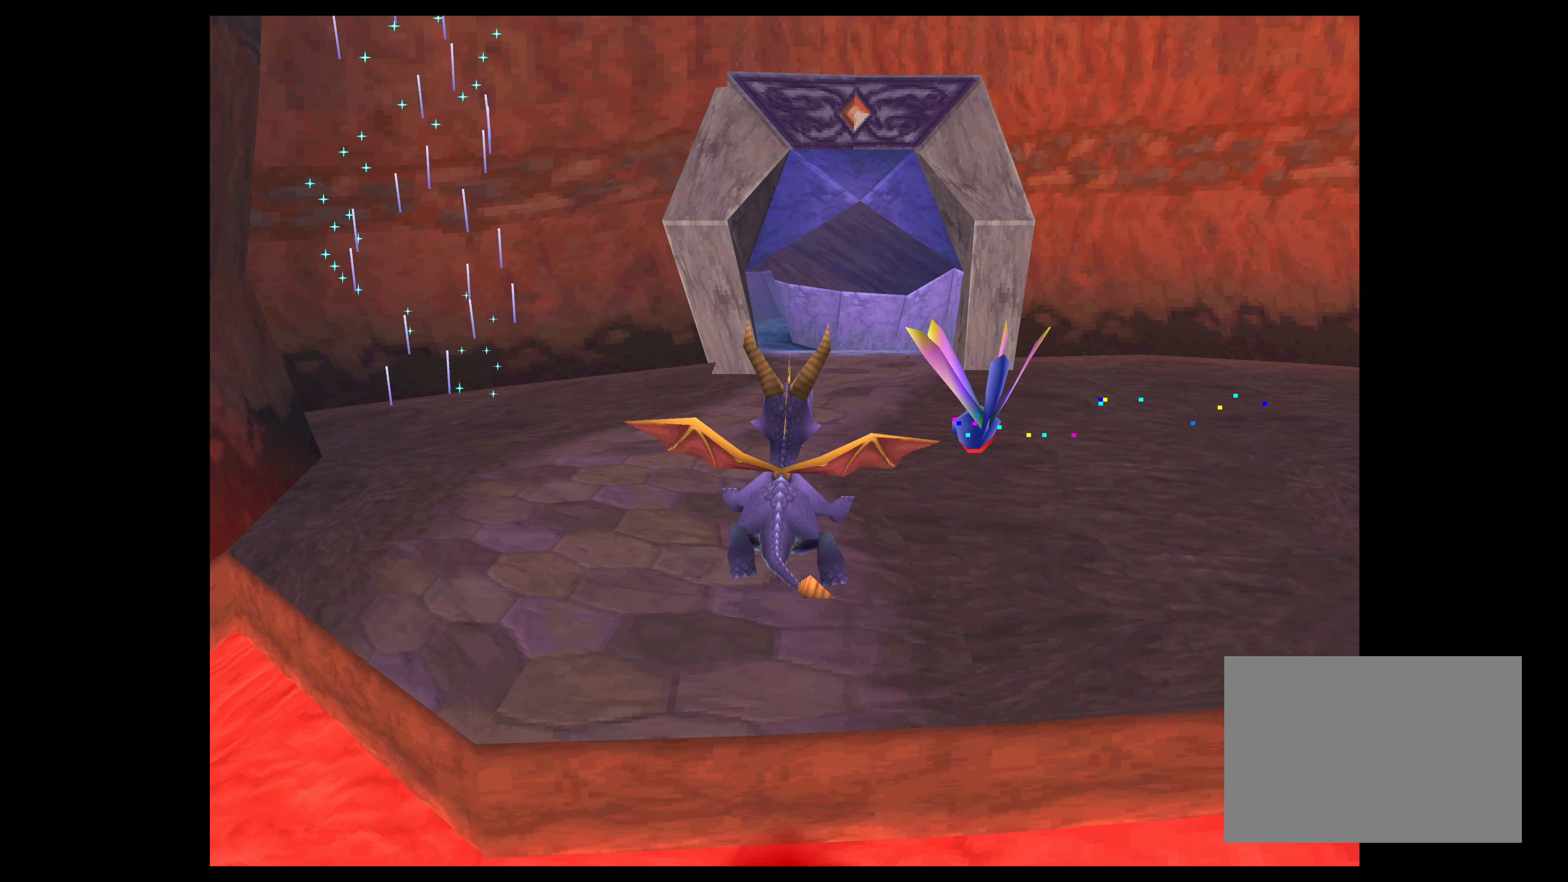
{"buttons": [], "left_stick": "up-left", "right_stick": "center", "events": []}
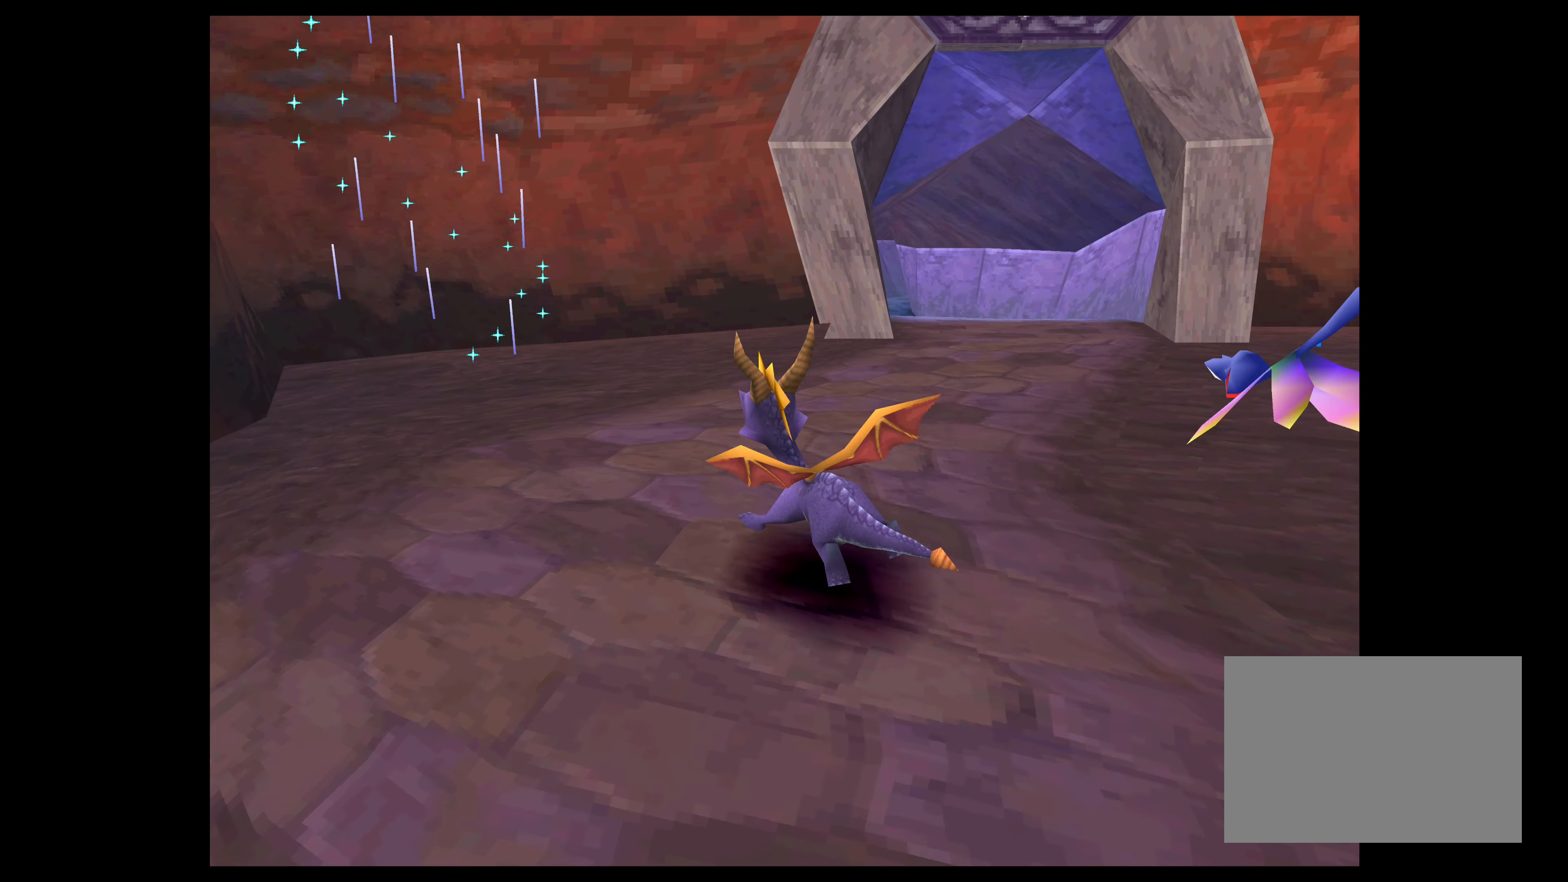
{"buttons": [], "left_stick": "up-left", "right_stick": "center", "events": []}
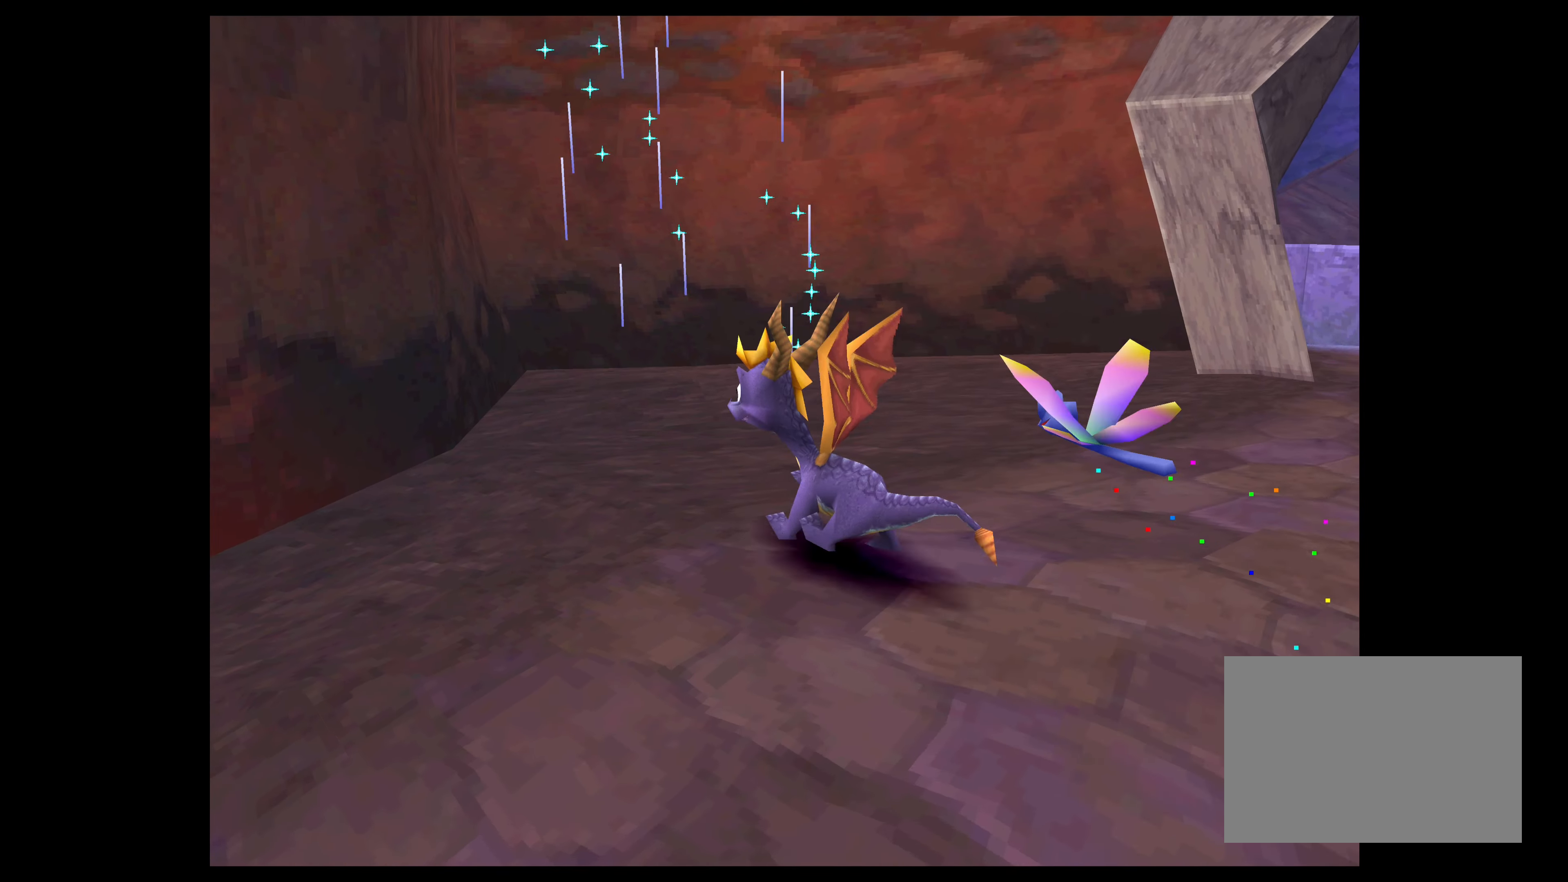
{"buttons": [], "left_stick": "center", "right_stick": "center", "events": [[150, "left_stick", "up"], [400, "left_stick", "center"]]}
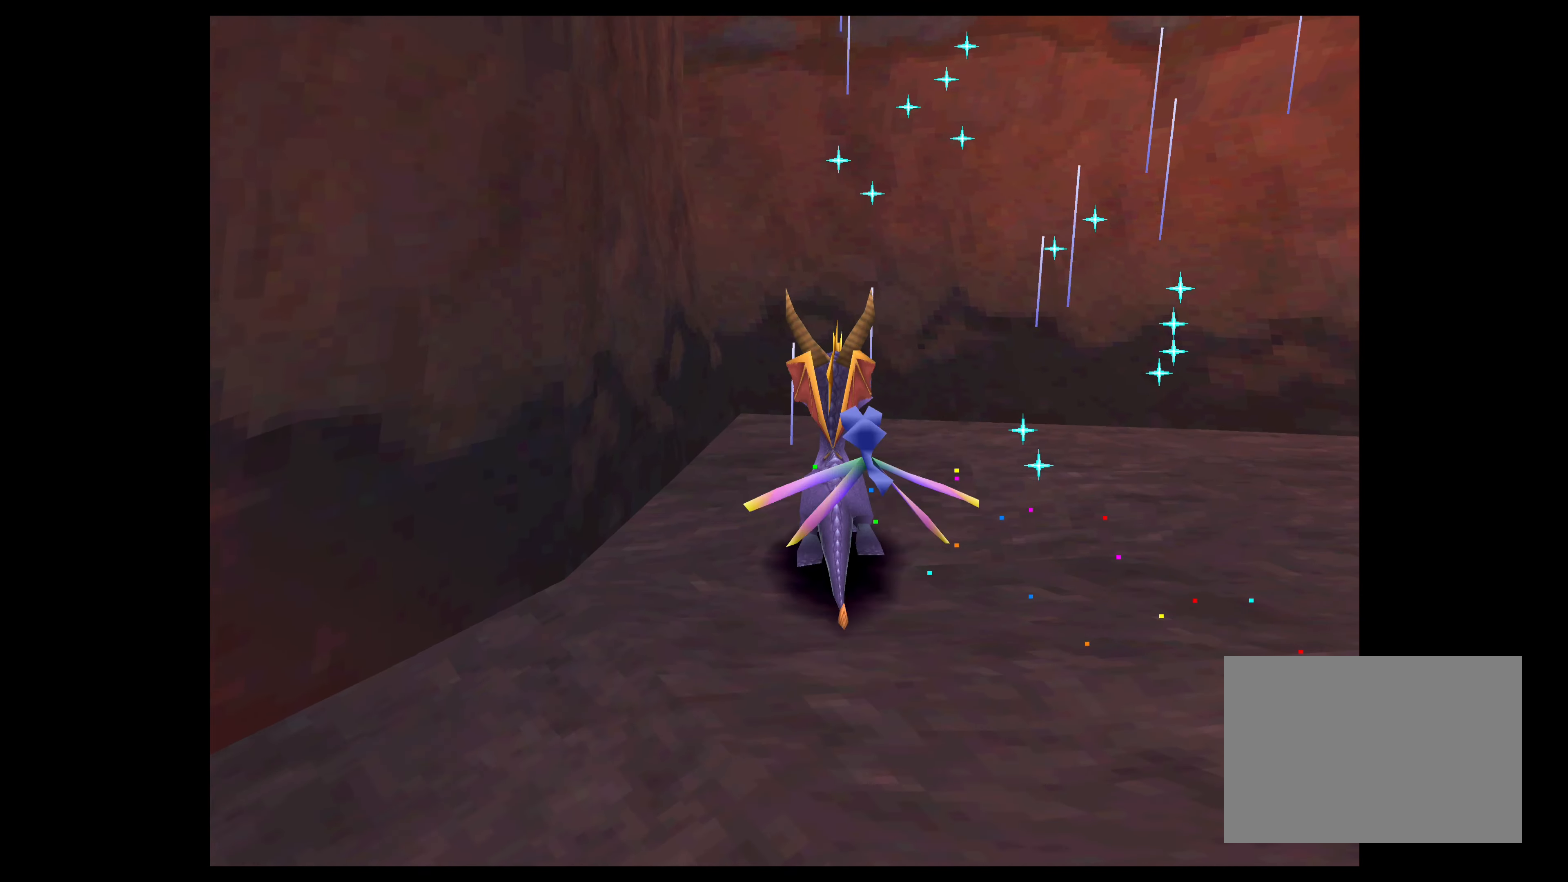
{"buttons": [], "left_stick": "center", "right_stick": "center", "events": []}
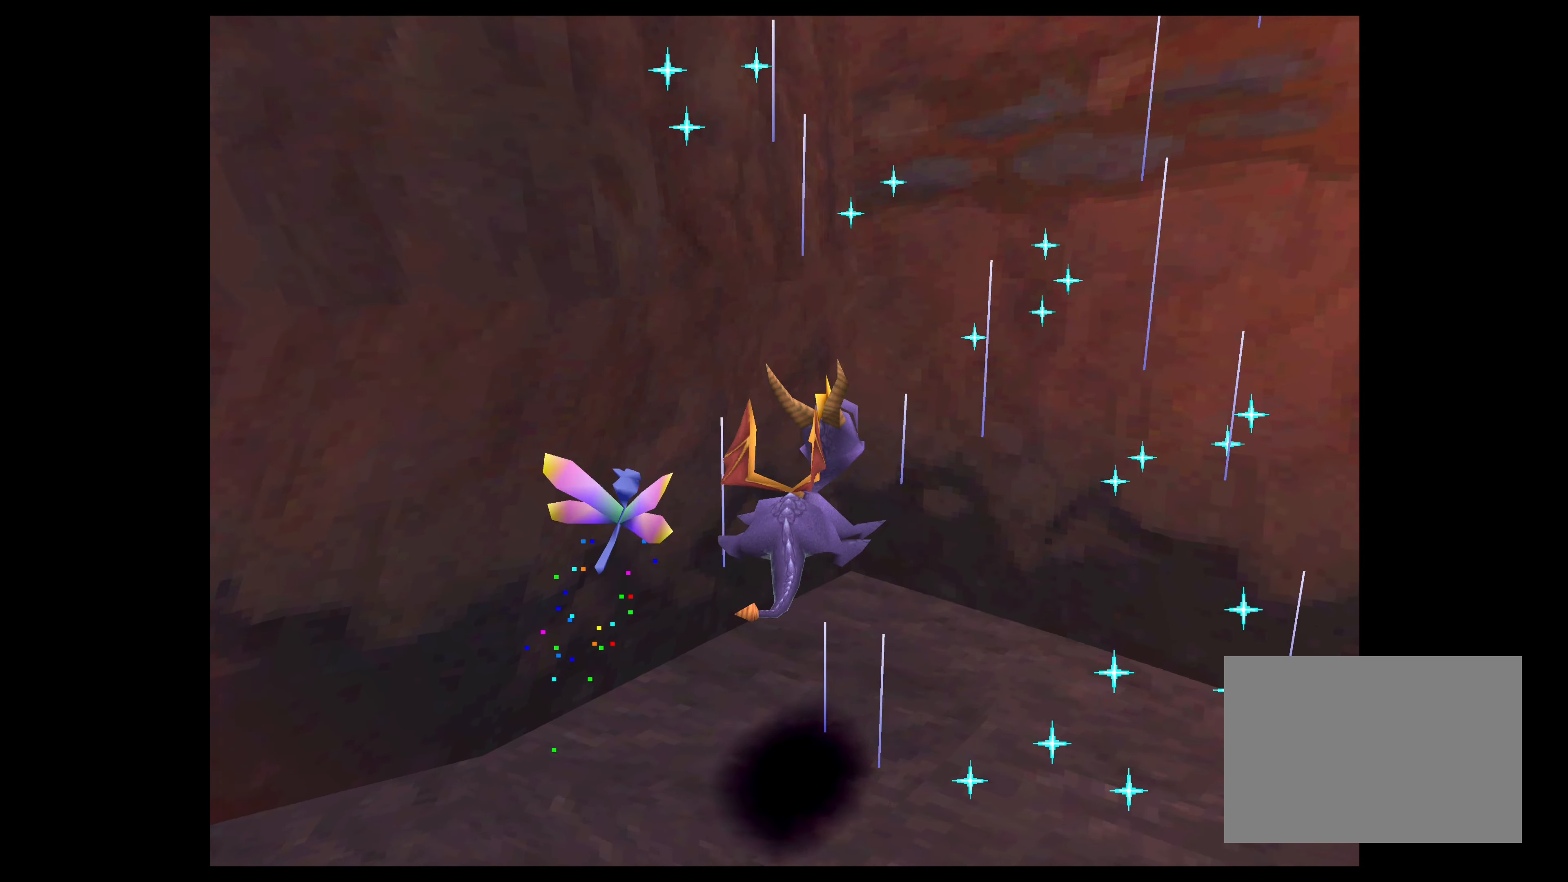
{"buttons": [], "left_stick": "center", "right_stick": "center", "events": []}
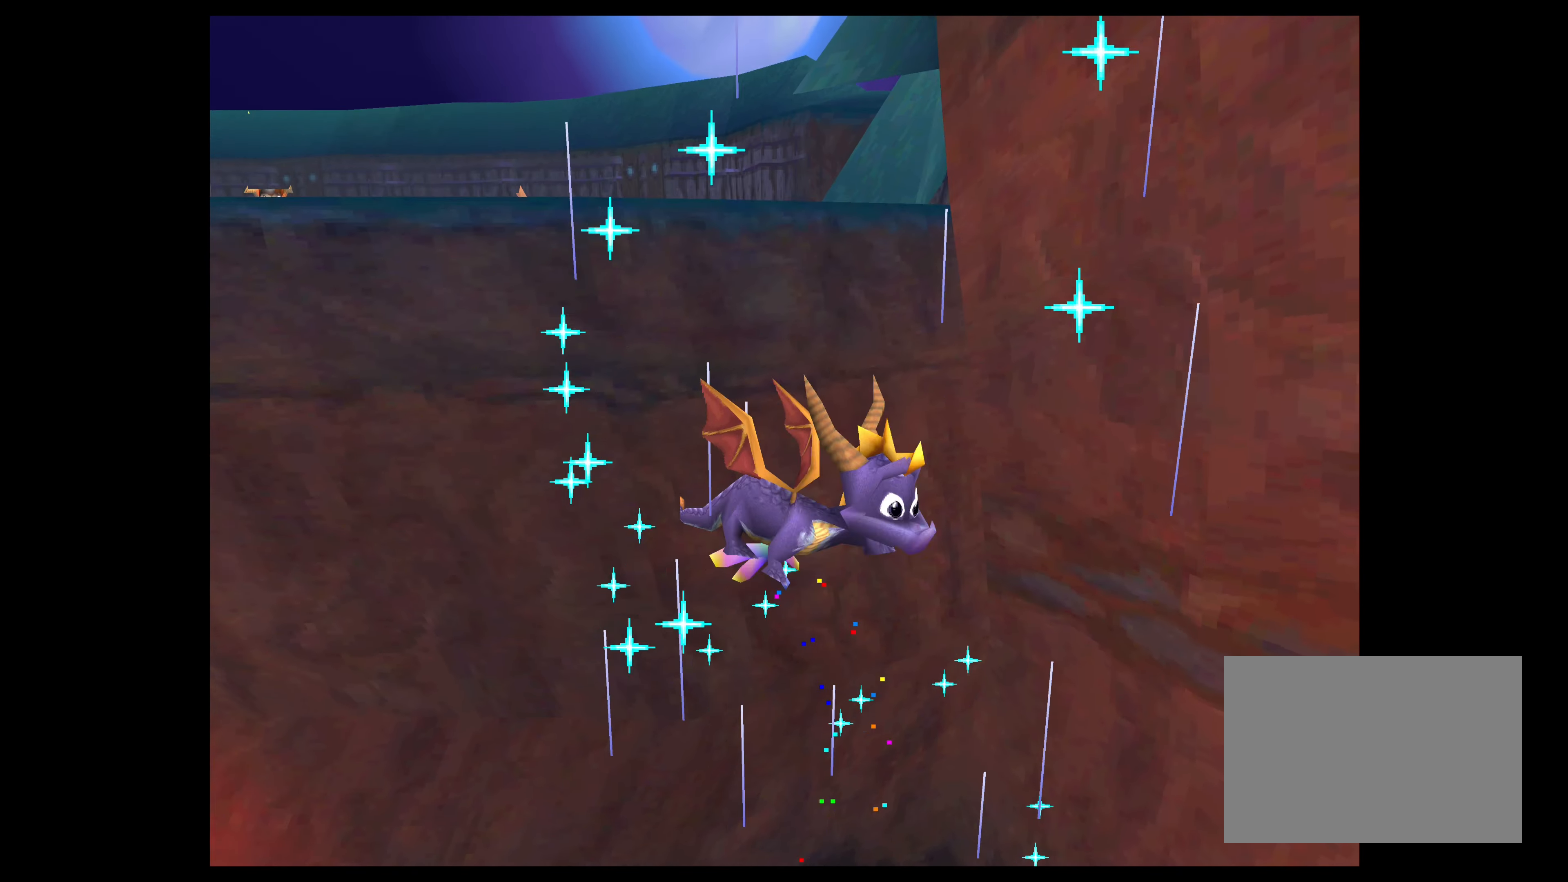
{"buttons": [], "left_stick": "center", "right_stick": "center", "events": []}
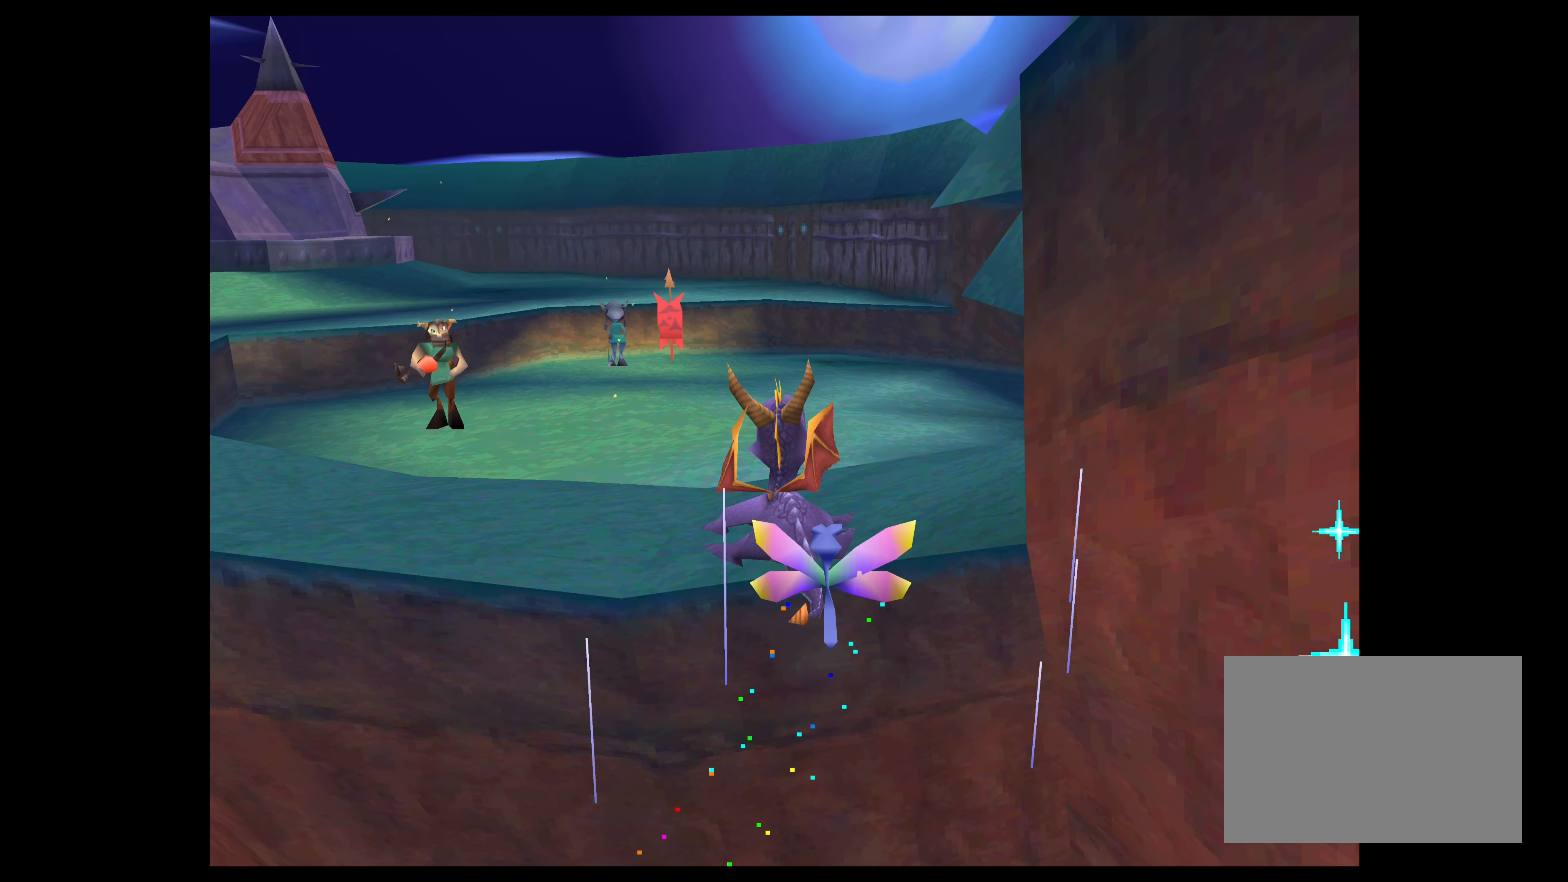
{"buttons": [], "left_stick": "center", "right_stick": "center", "events": []}
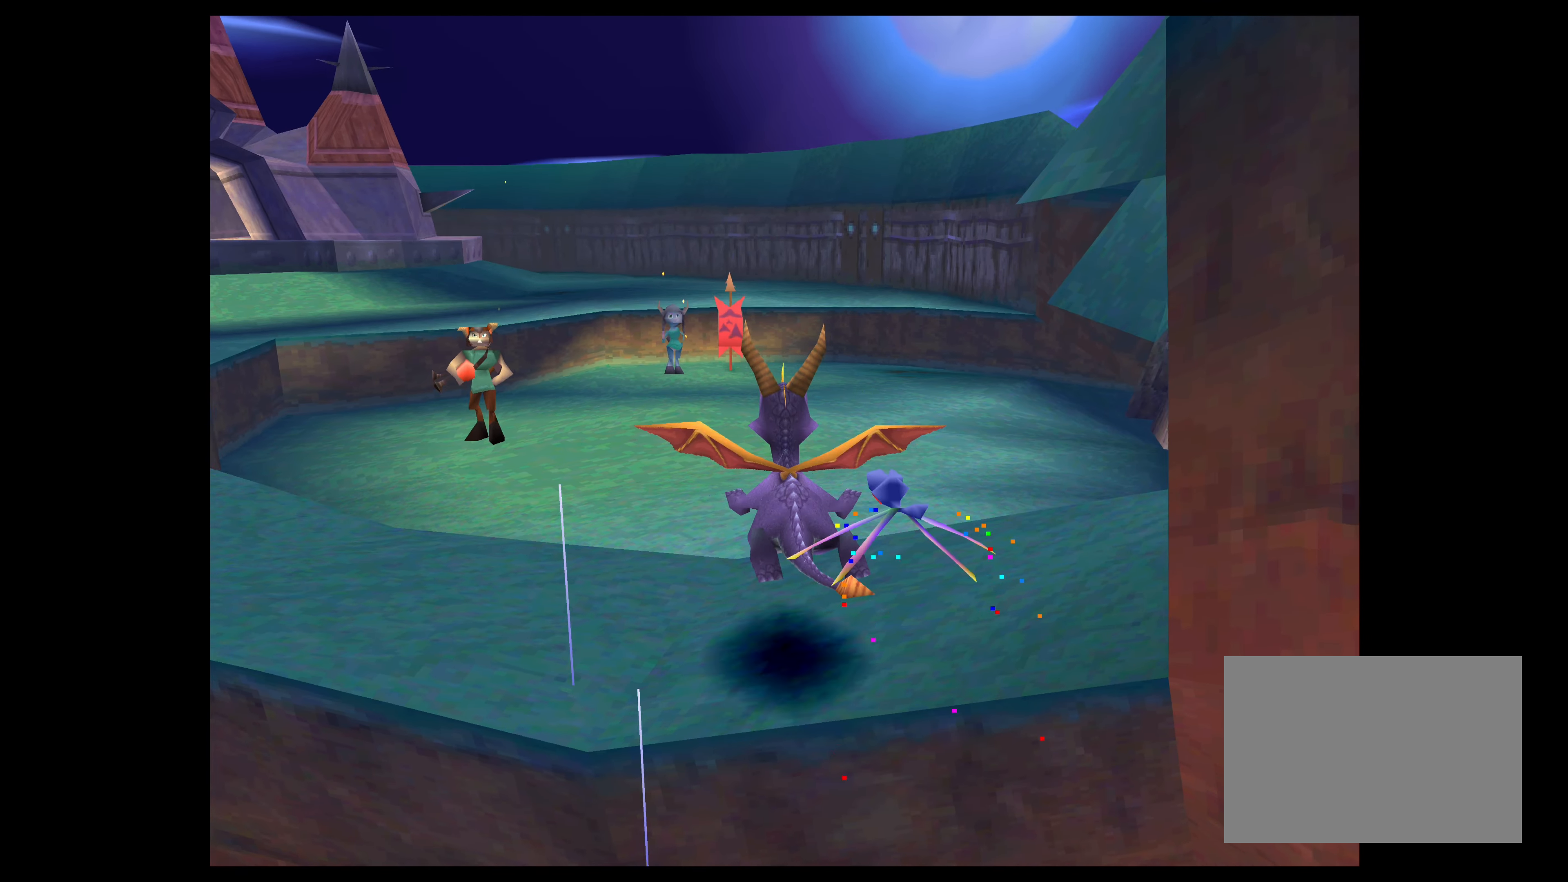
{"buttons": [], "left_stick": "center", "right_stick": "center", "events": []}
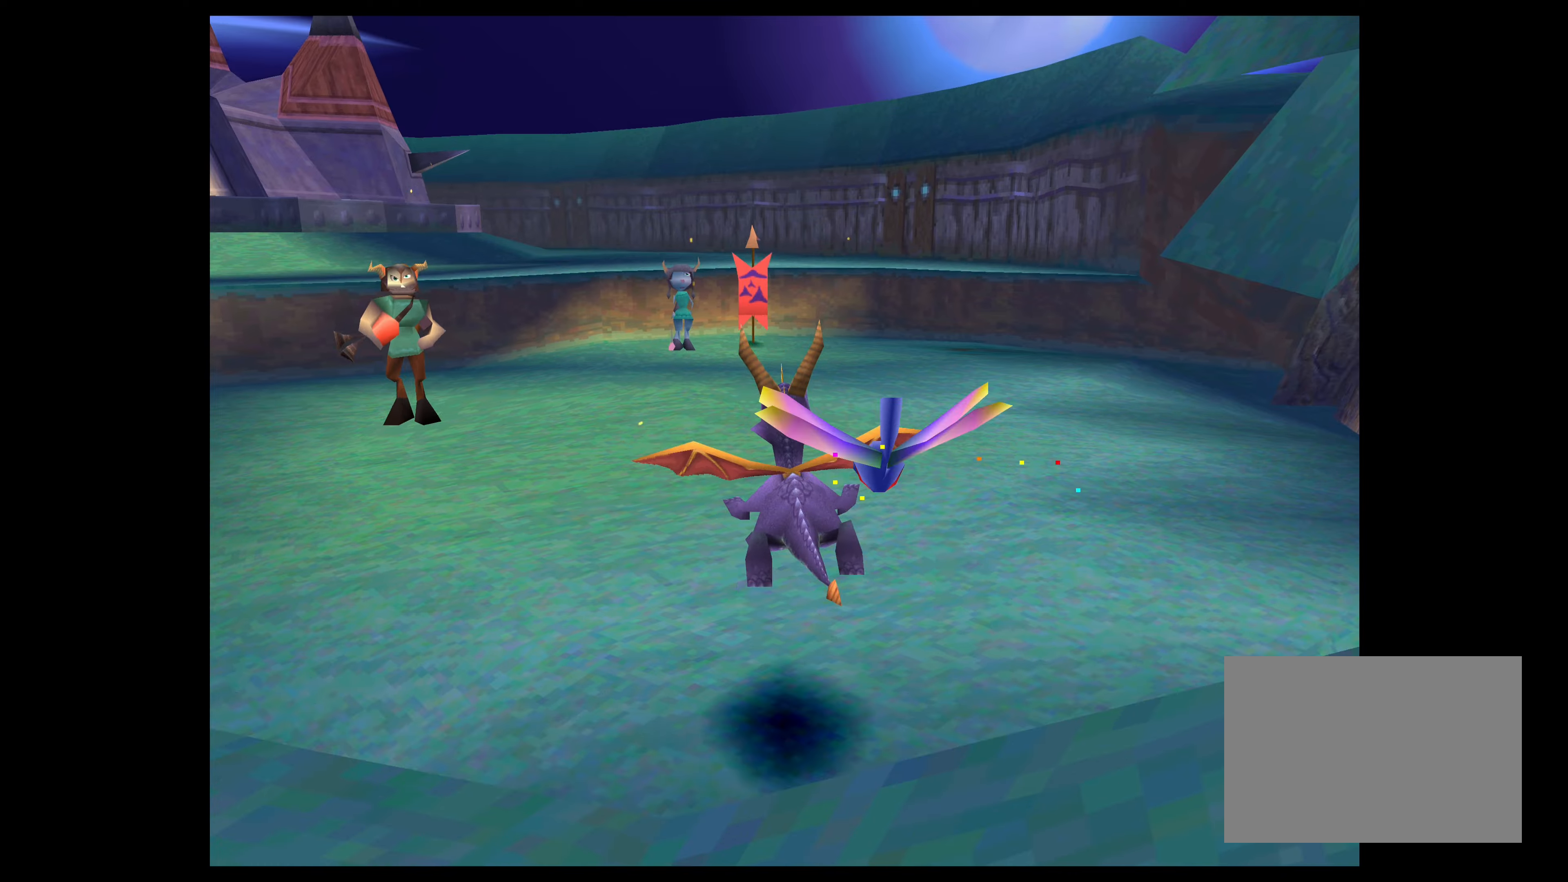
{"buttons": [], "left_stick": "left", "right_stick": "center", "events": [[266, "left_stick", "left"]]}
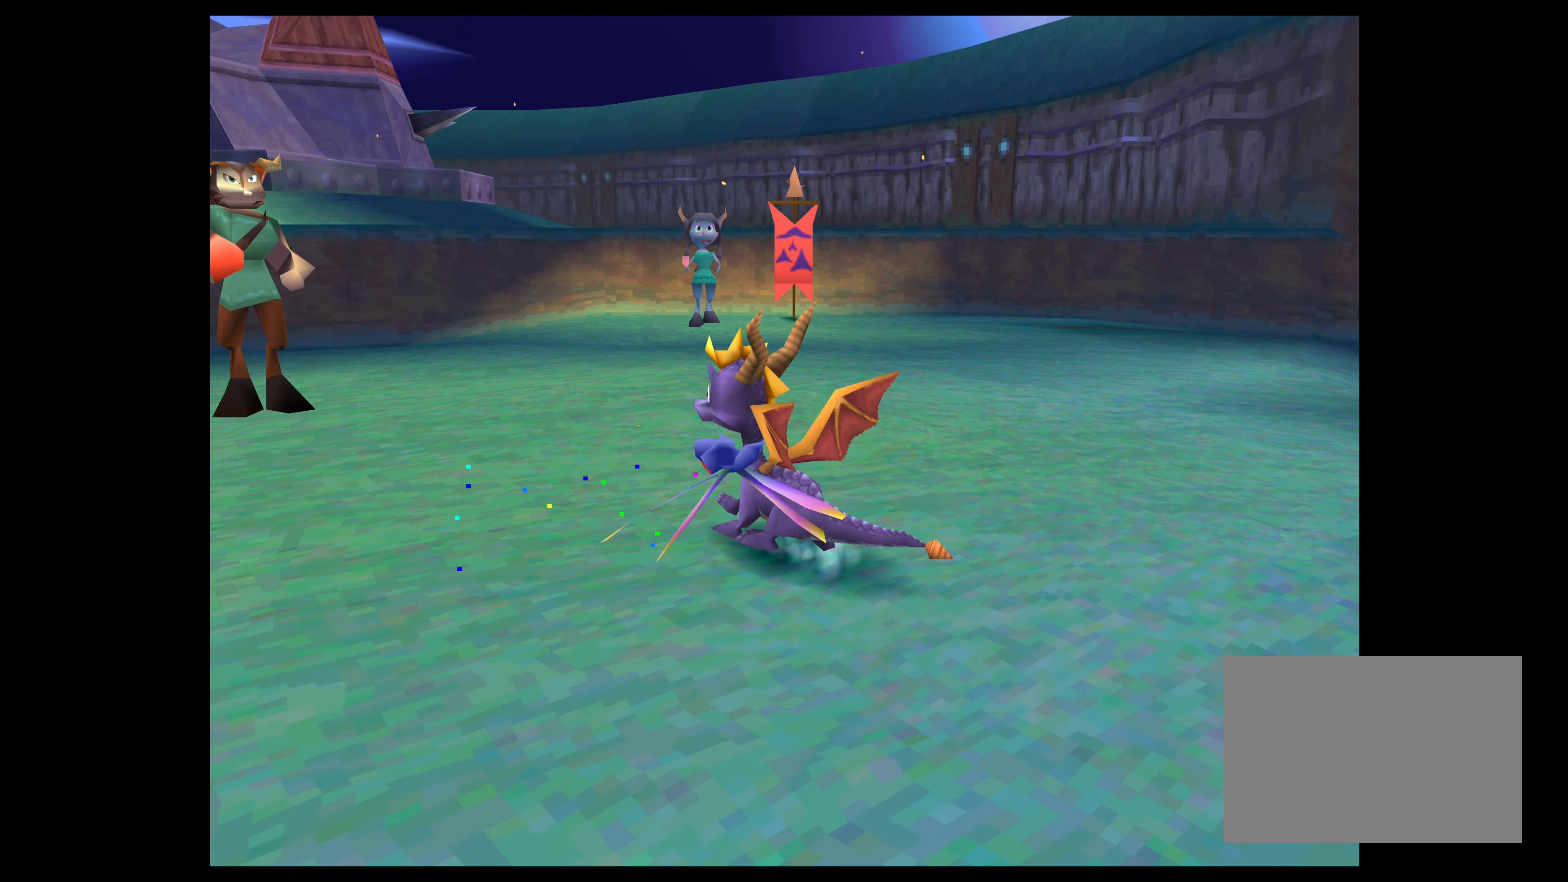
{"buttons": [], "left_stick": "up-left", "right_stick": "center", "events": [[66, "right_stick", "left"], [133, "right_stick", "center"], [500, "left_stick", "up-left"]]}
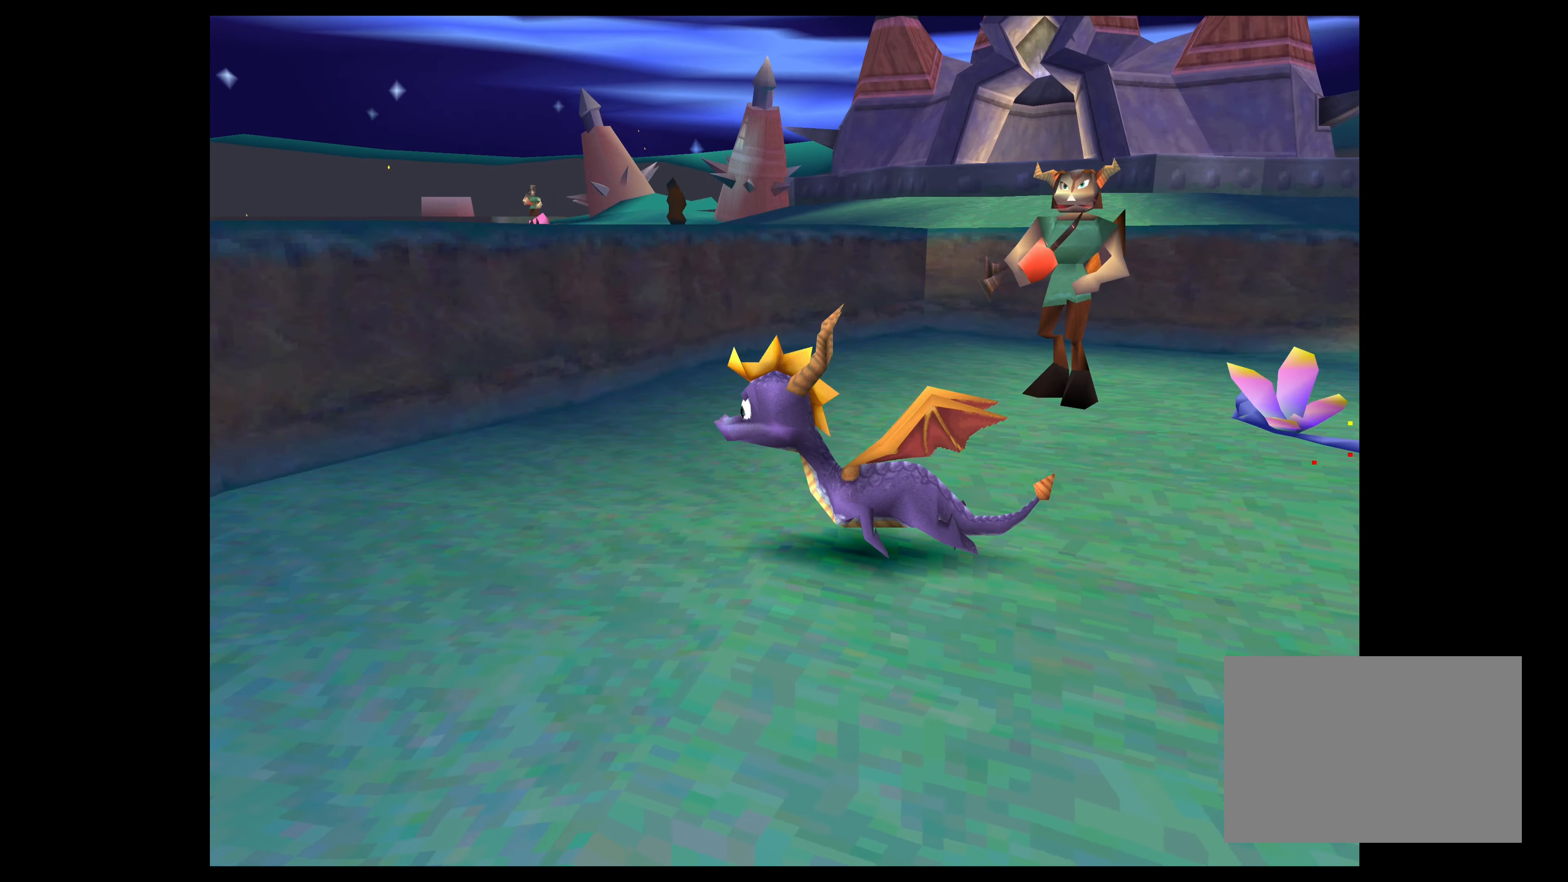
{"buttons": ["CROSS"], "left_stick": "up-left", "right_stick": "center", "events": [[116, "CROSS", "down"]]}
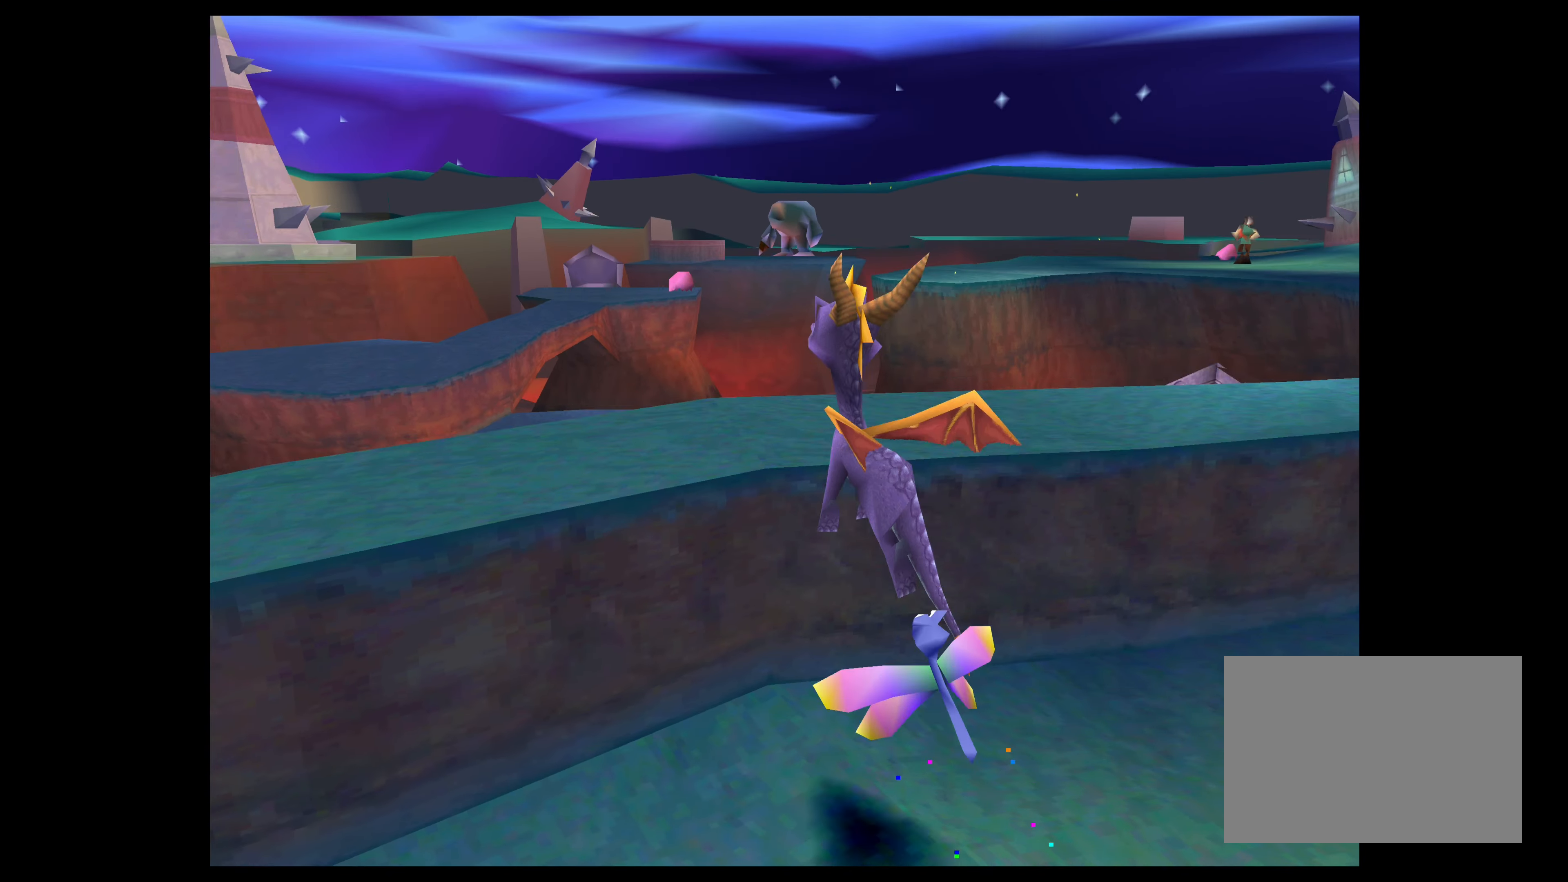
{"buttons": [], "left_stick": "up-left", "right_stick": "center", "events": [[83, "CROSS", "up"]]}
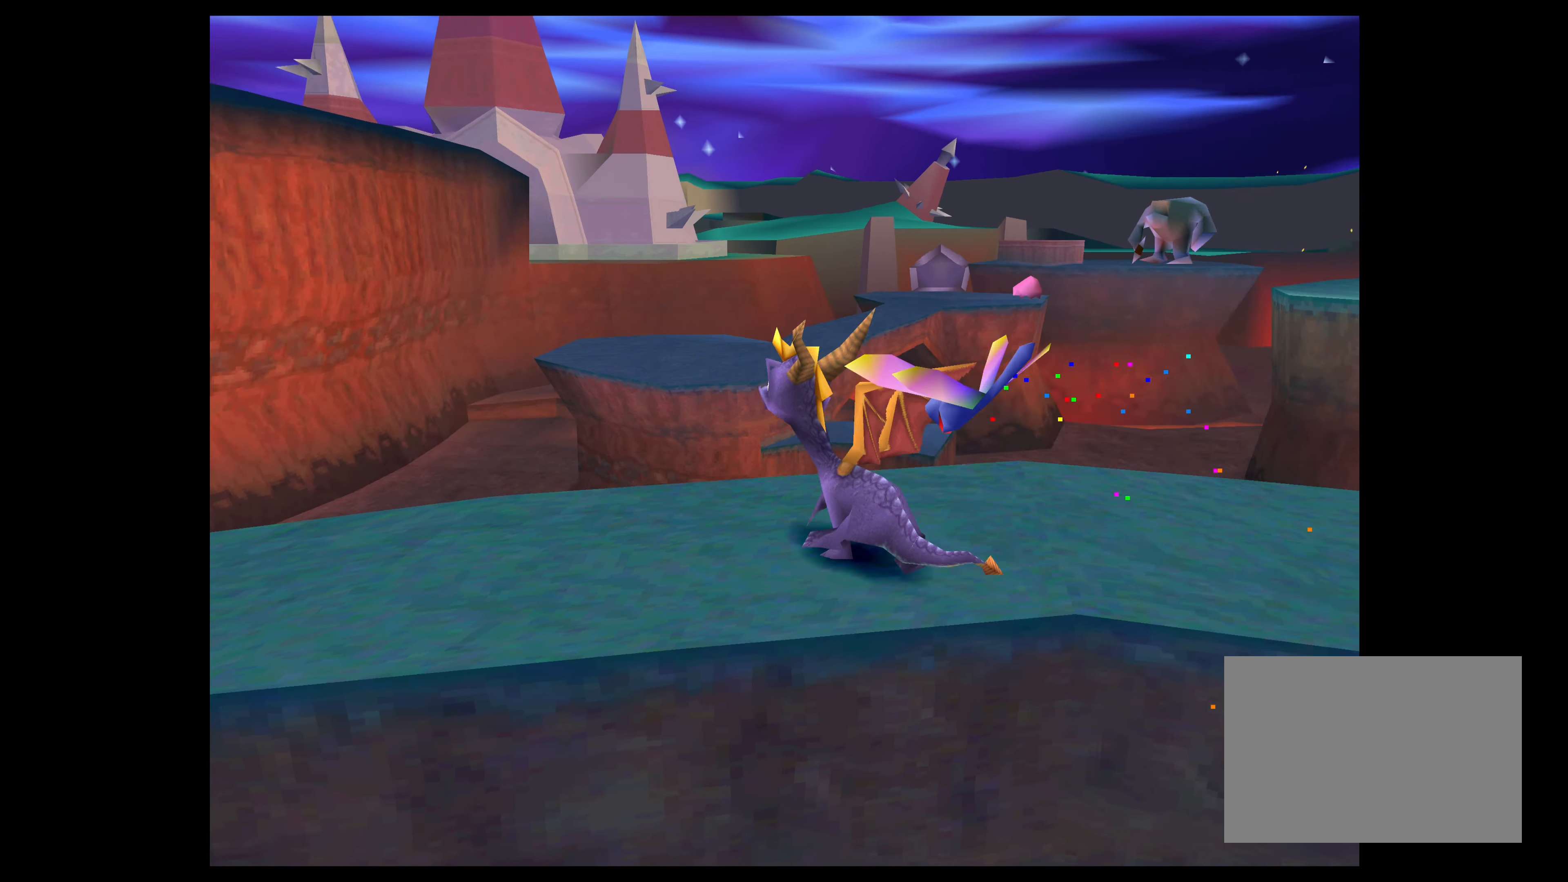
{"buttons": [], "left_stick": "up", "right_stick": "center", "events": [[133, "CROSS", "down"], [266, "left_stick", "up"], [483, "CROSS", "up"]]}
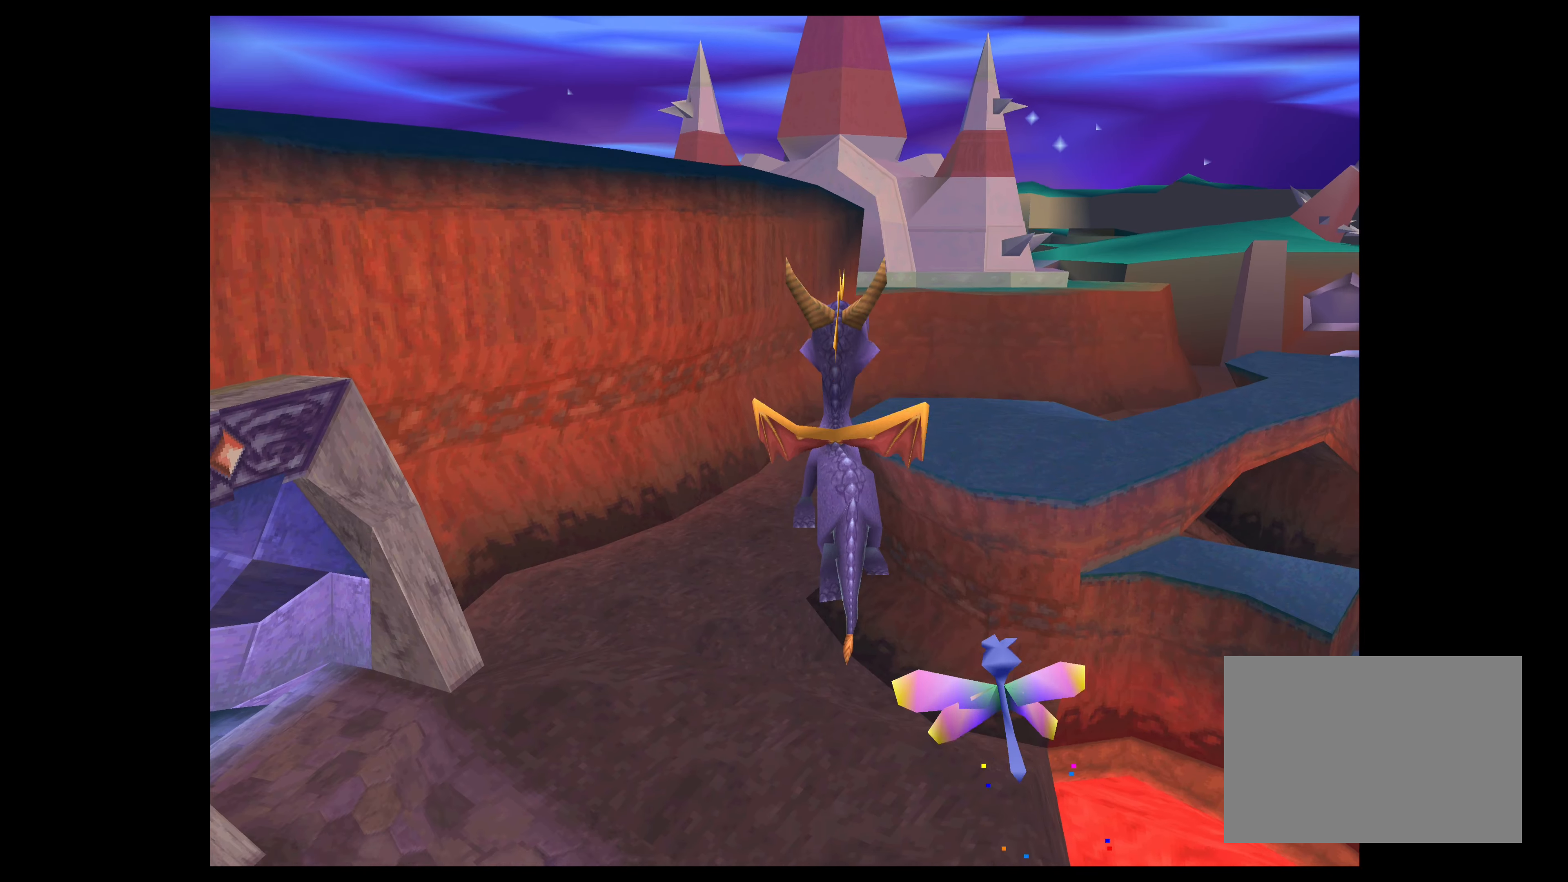
{"buttons": ["SQUARE"], "left_stick": "up-left", "right_stick": "center", "events": [[300, "left_stick", "up-left"], [333, "SQUARE", "down"]]}
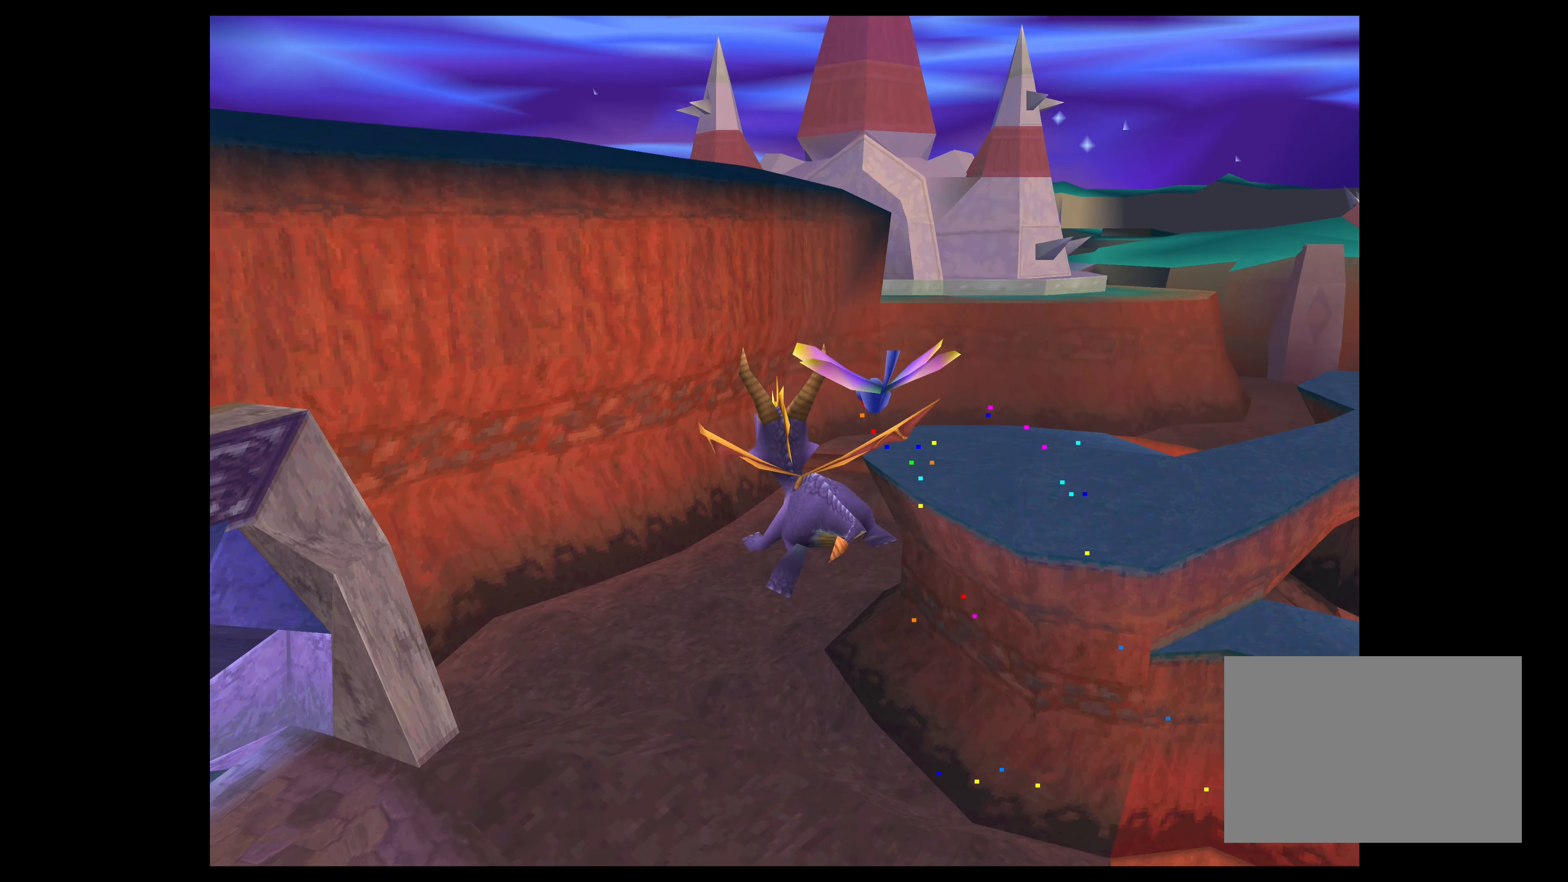
{"buttons": ["SQUARE"], "left_stick": "up-left", "right_stick": "center", "events": []}
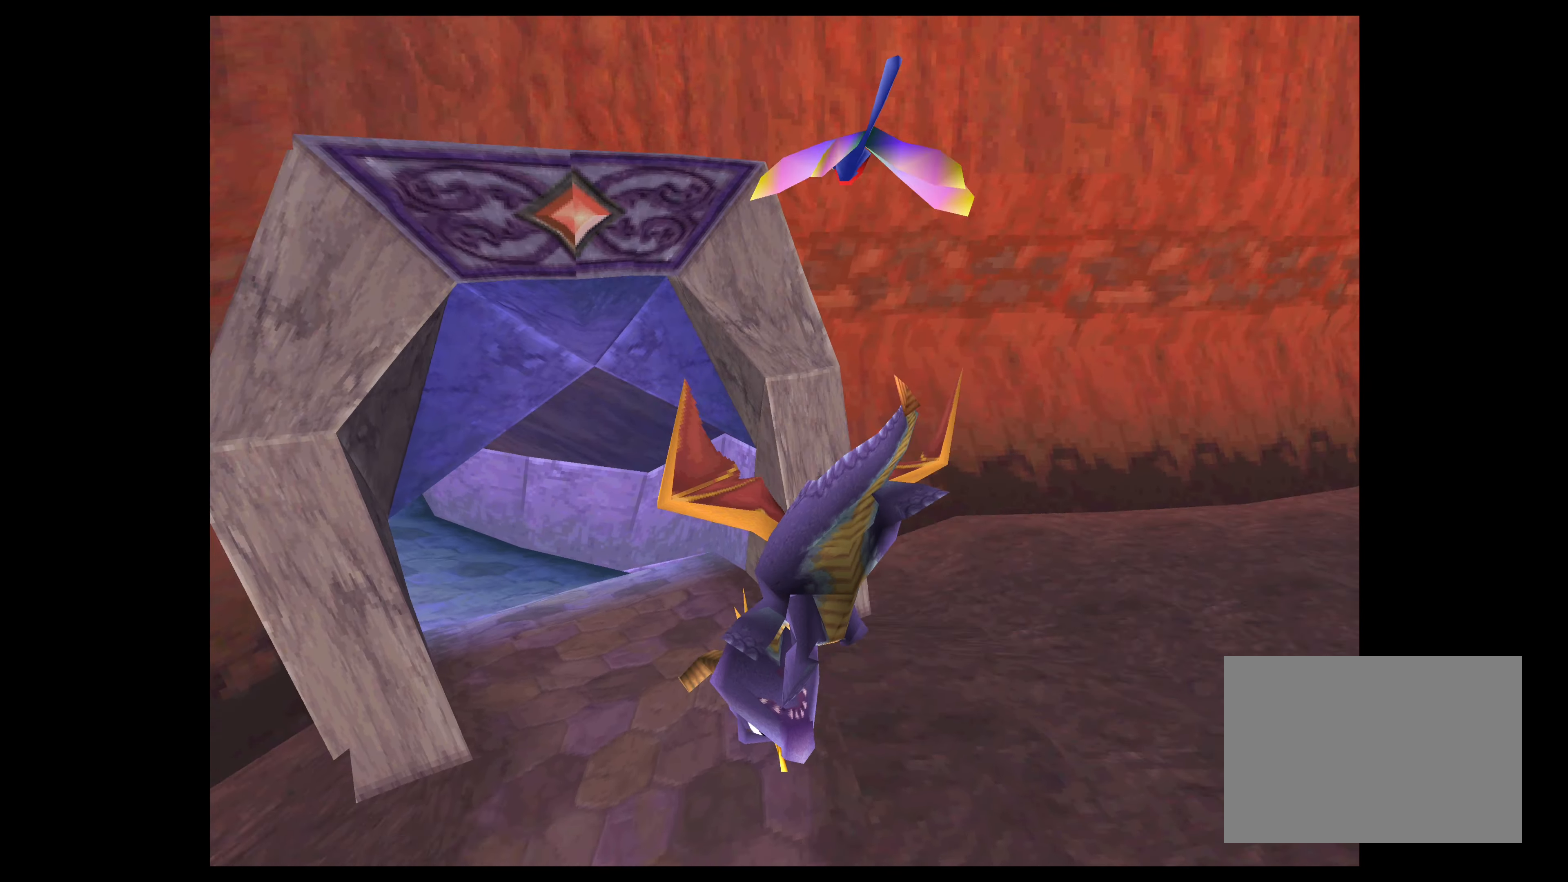
{"buttons": ["SQUARE"], "left_stick": "up-right", "right_stick": "center", "events": [[33, "left_stick", "up"], [266, "left_stick", "up-right"]]}
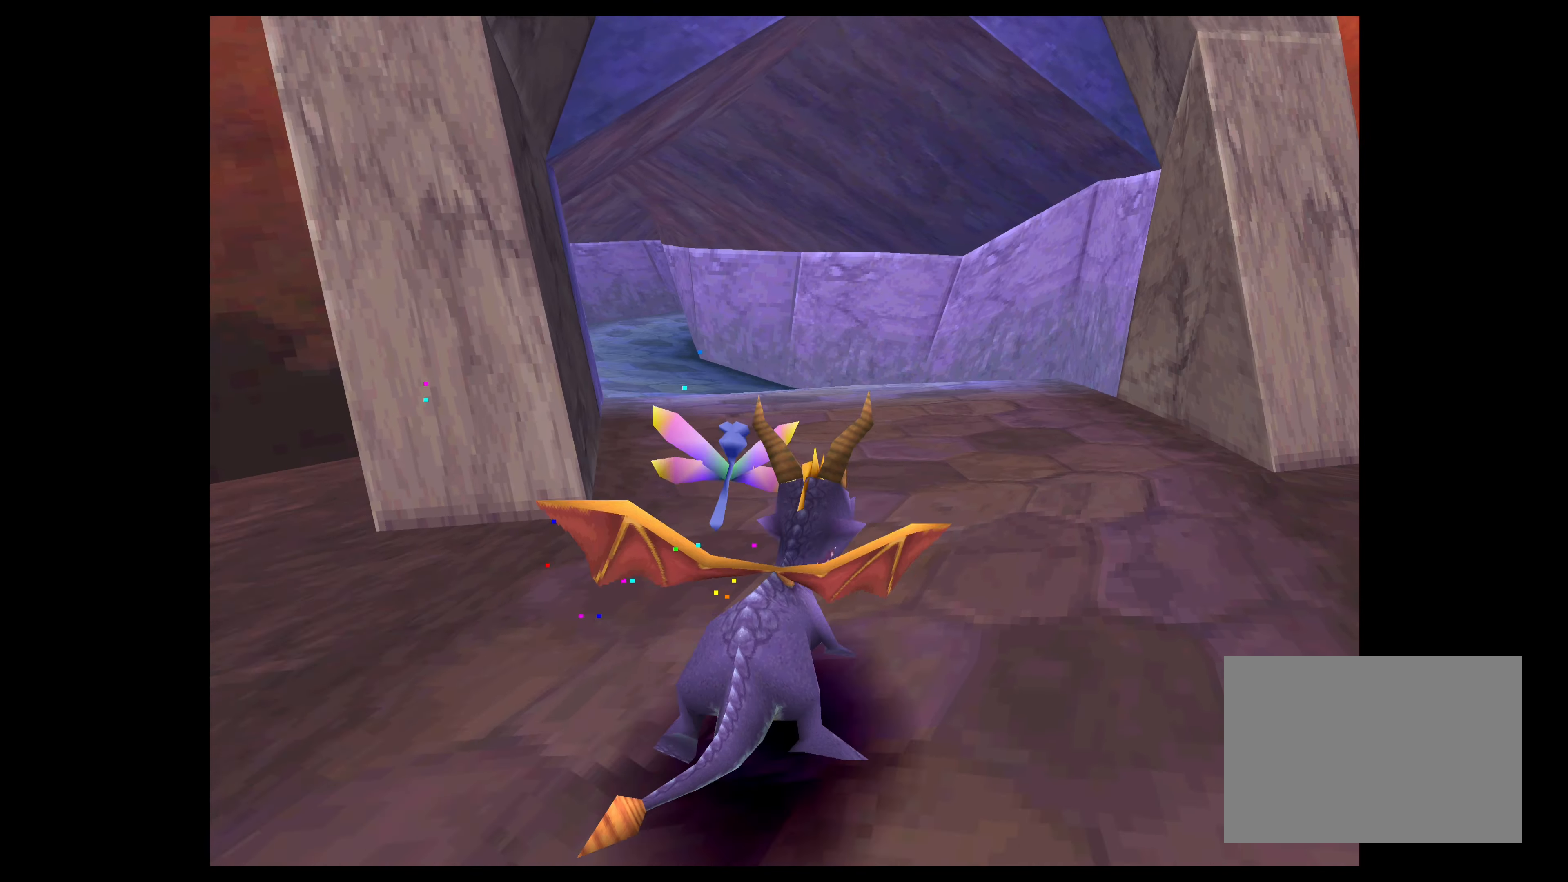
{"buttons": ["SQUARE"], "left_stick": "up-left", "right_stick": "center", "events": [[16, "left_stick", "up"], [116, "left_stick", "up-left"]]}
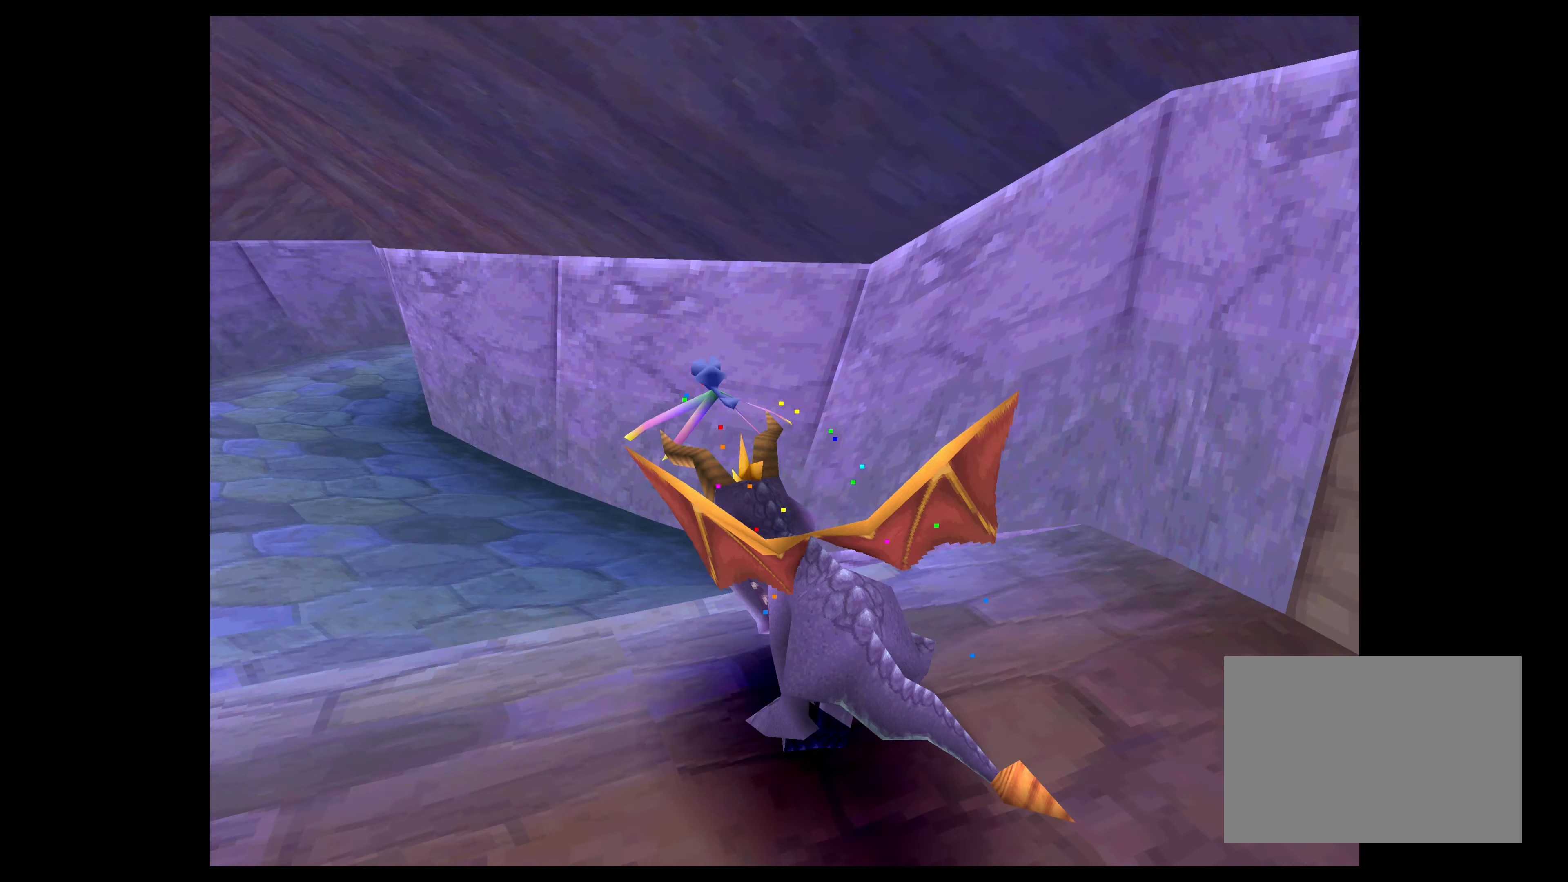
{"buttons": ["SQUARE"], "left_stick": "up", "right_stick": "center", "events": [[250, "left_stick", "up"]]}
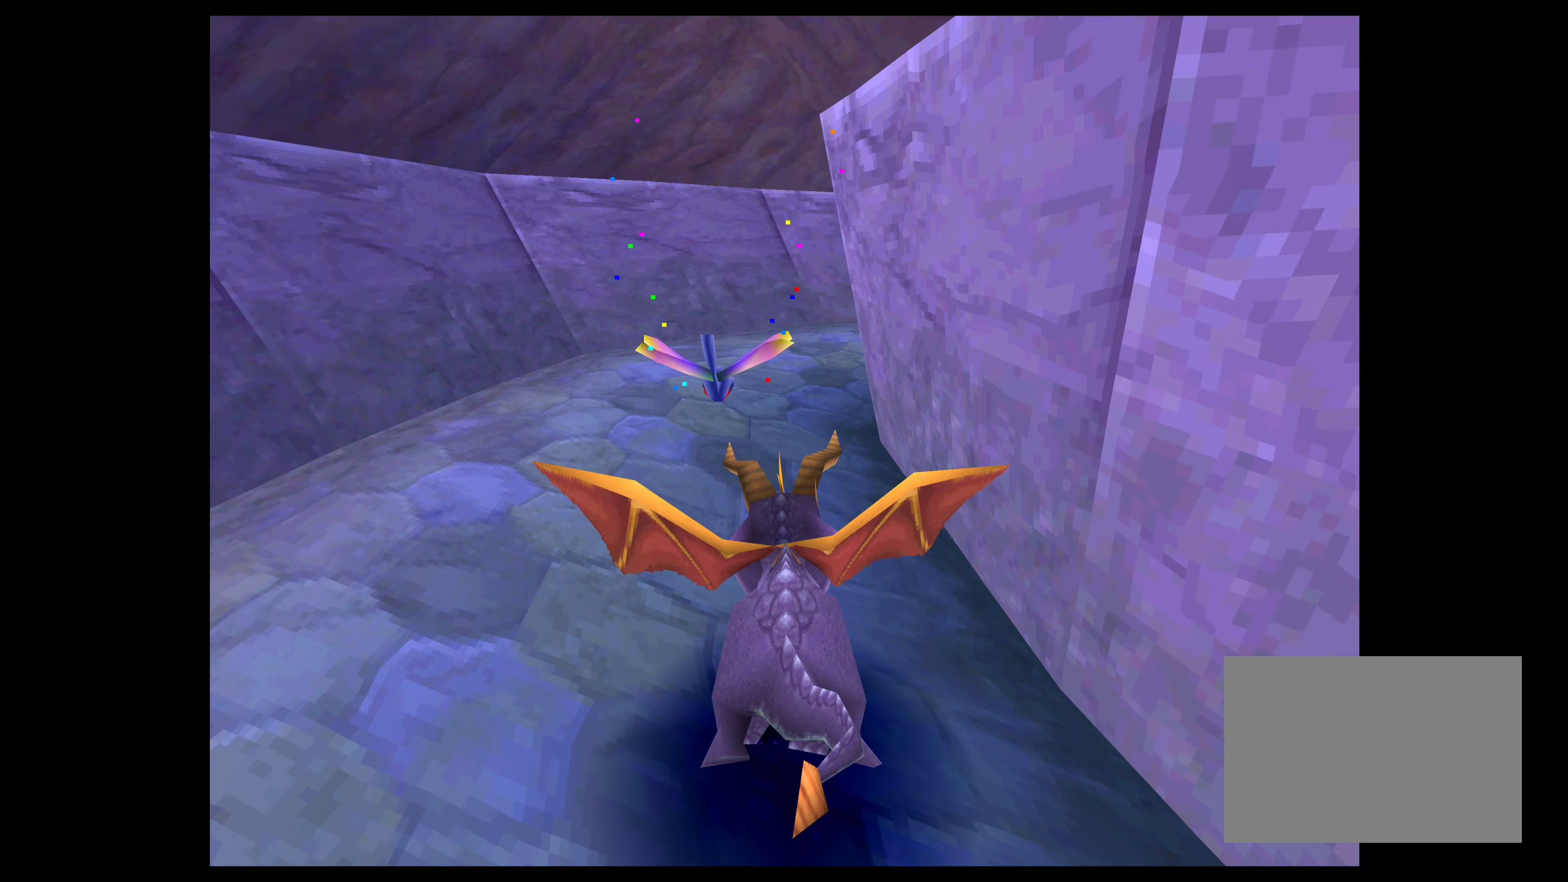
{"buttons": ["SQUARE"], "left_stick": "up-right", "right_stick": "center", "events": [[317, "left_stick", "up-right"]]}
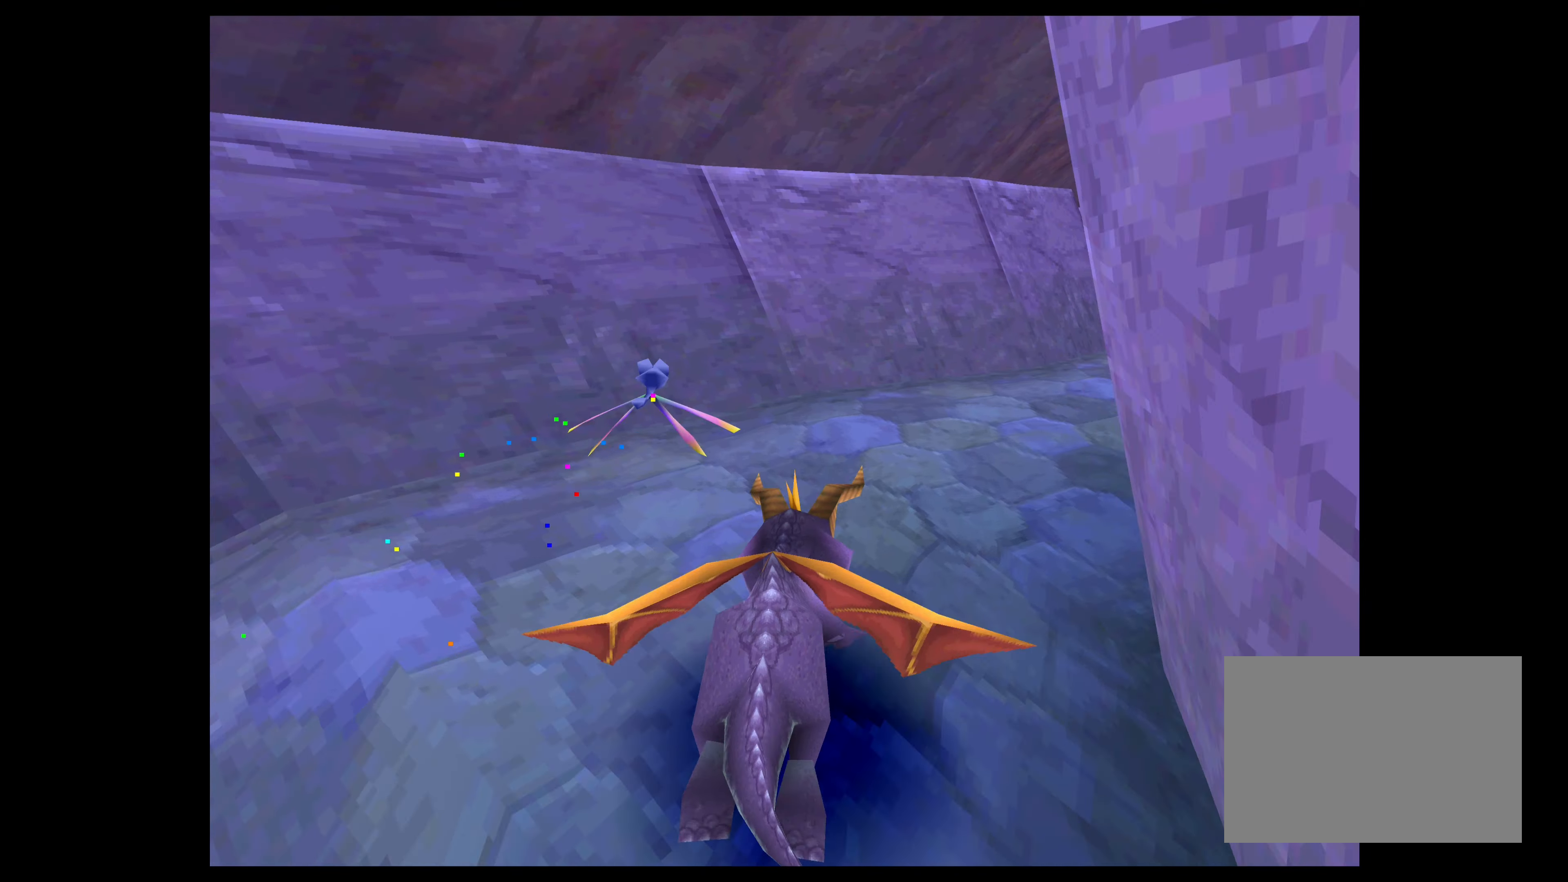
{"buttons": ["SQUARE"], "left_stick": "up", "right_stick": "center", "events": [[400, "left_stick", "up"]]}
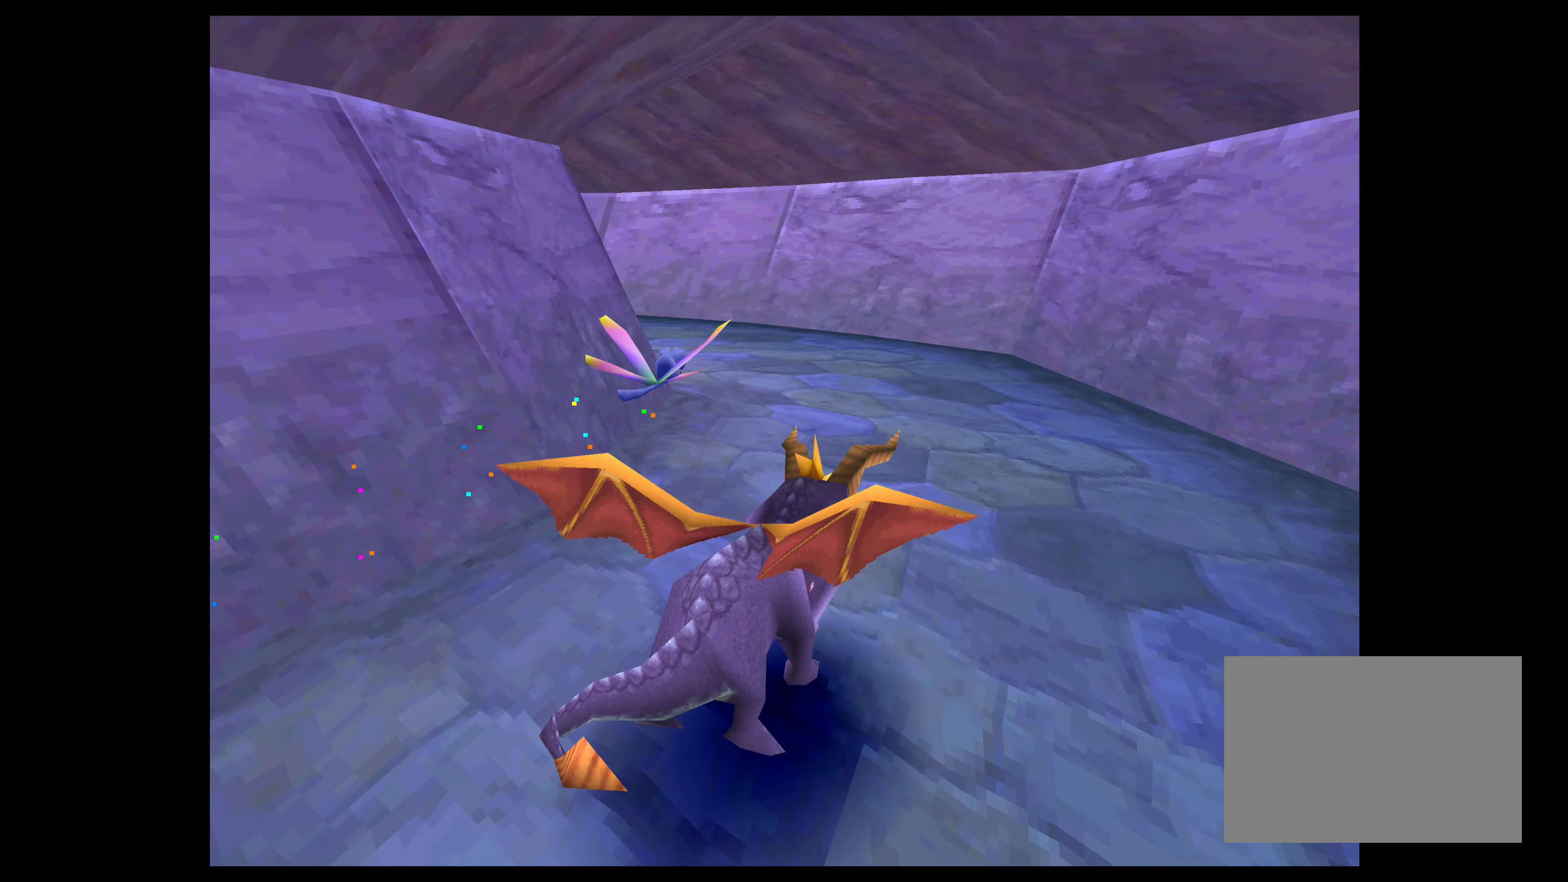
{"buttons": ["SQUARE"], "left_stick": "up-left", "right_stick": "center", "events": [[33, "left_stick", "up-left"]]}
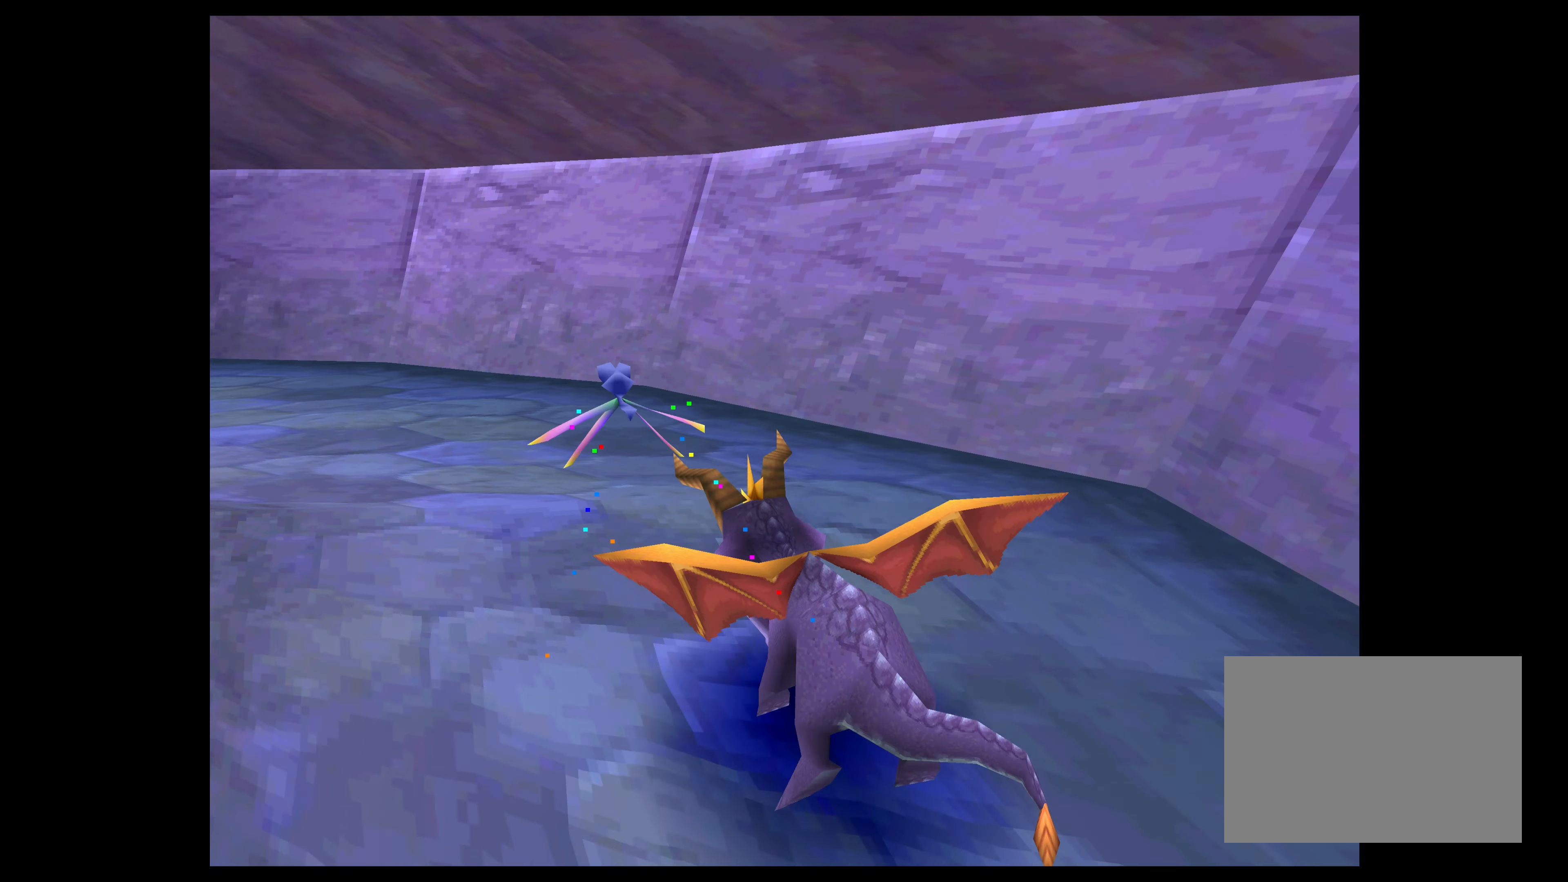
{"buttons": ["SQUARE"], "left_stick": "up-left", "right_stick": "center", "events": []}
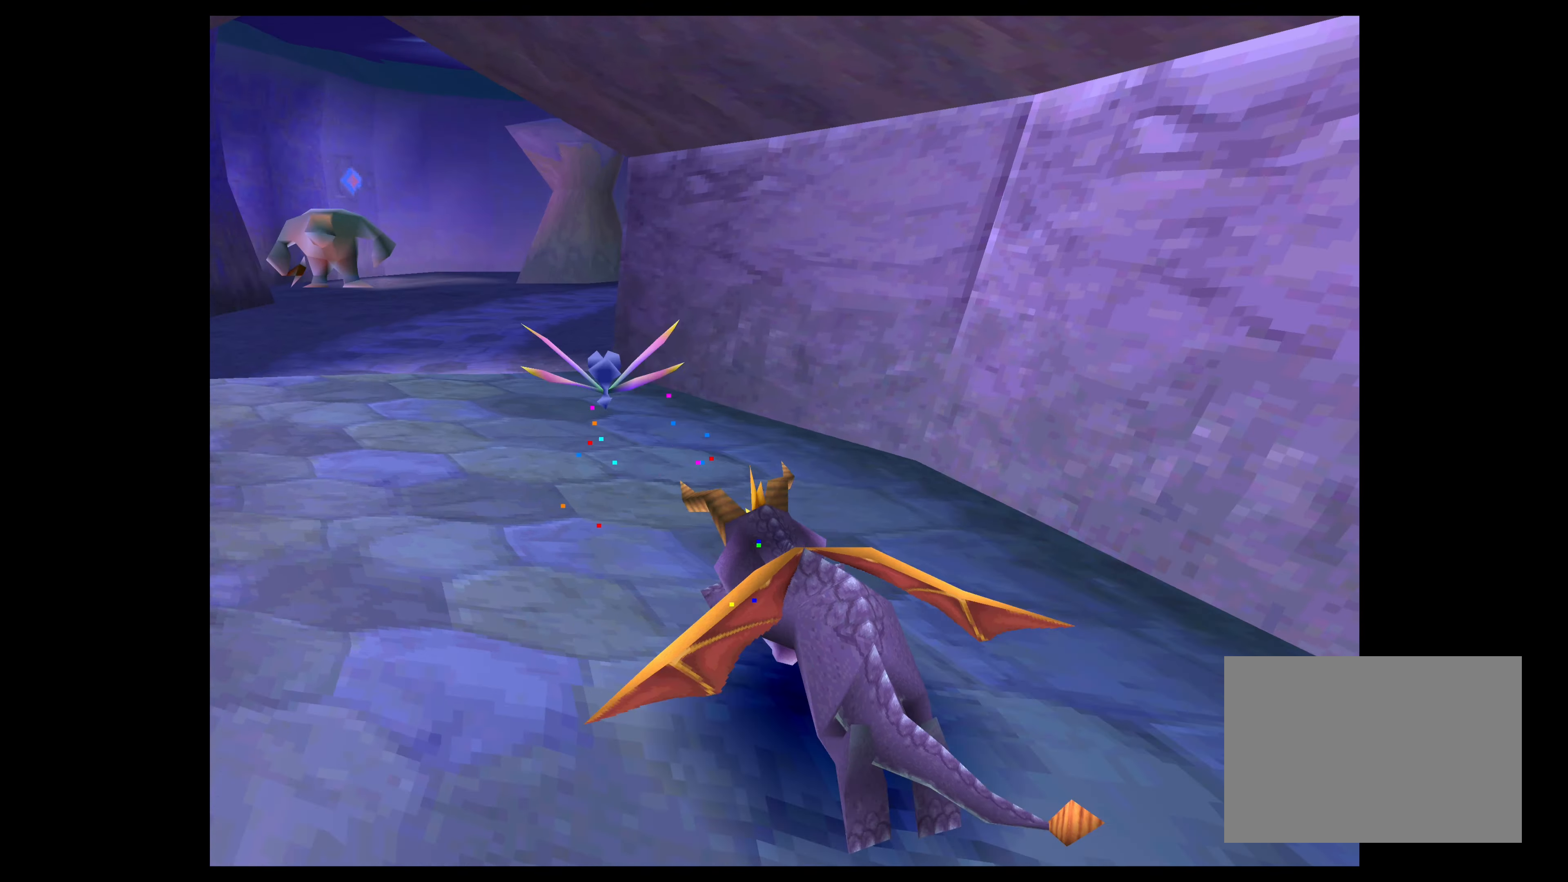
{"buttons": ["SQUARE"], "left_stick": "up-right", "right_stick": "center", "events": [[100, "left_stick", "up"], [450, "left_stick", "up-right"]]}